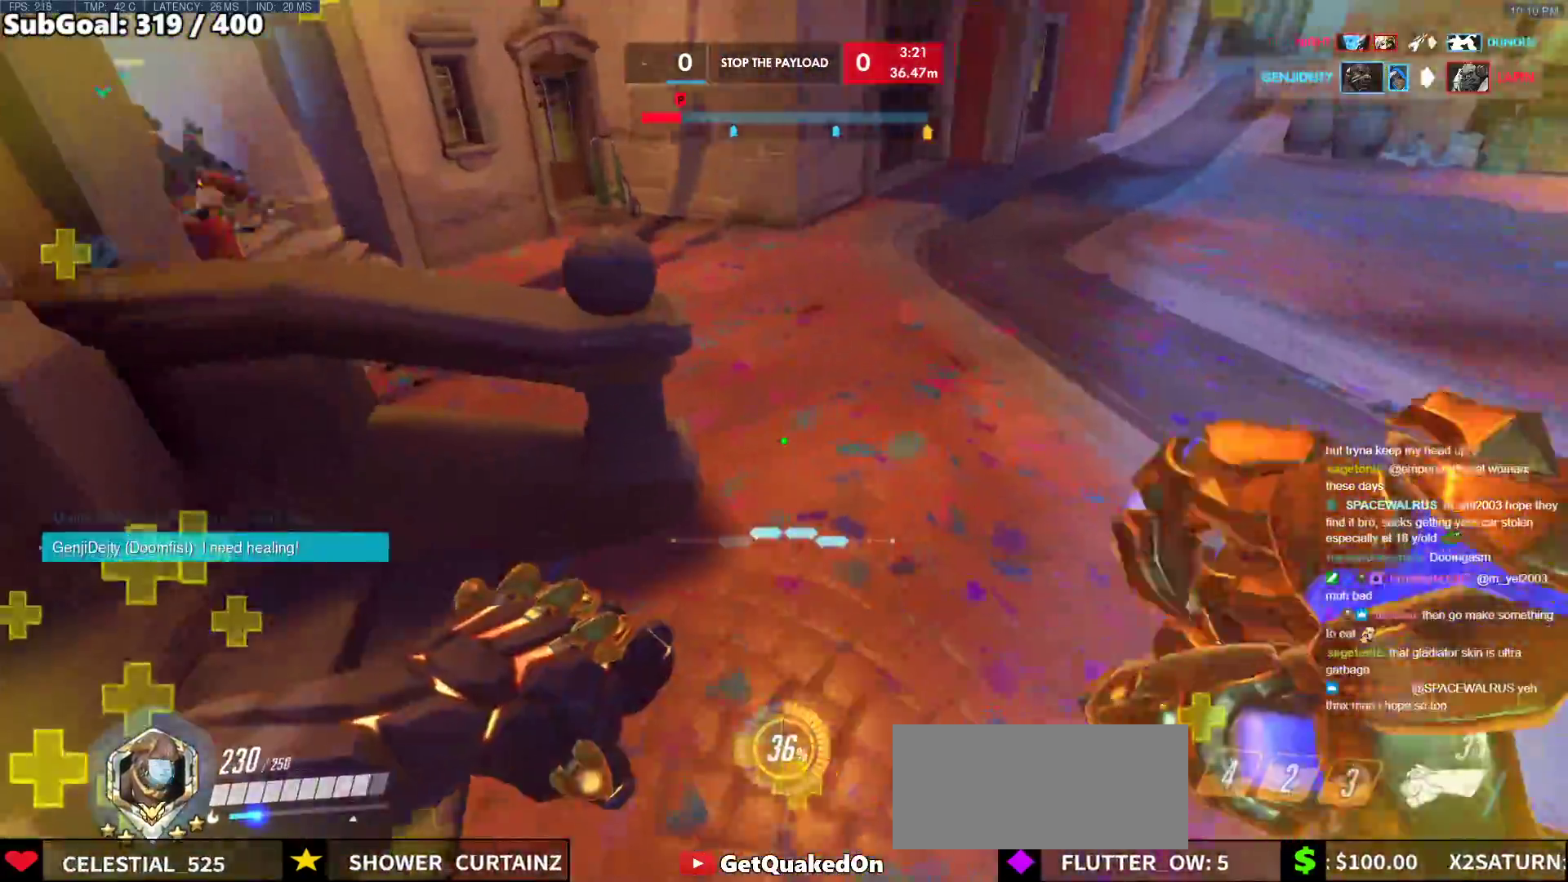
Gameplay with keyboard and mouse; each line is a JSON object with the keys and mouse buttons held at the frame after it. "events" lists presses ("down") and releases ("up") of "a", "ctrl", "d", "e", "f", "melee", "q", "r", "s", "shift", "space", "w", "mouse_left" and "mouse_right" between this image and that frame as [ms after this image, input, new state], when the widget could be followed in between. "mouse_left", "mouse_right" = the "left", "right" buttons of the "mouse" list. No other keys are recorded. Mouse movement is not recorded. Key names are as the overlay labels them; some are game actions (e.g. jump) rather than physical keys.
{"keys": ["space", "w"], "mouse": [], "events": [[33, "melee", "down"], [133, "space", "down"], [267, "space", "up"], [317, "space", "down"], [417, "space", "up"], [467, "melee", "up"], [467, "space", "down"]]}
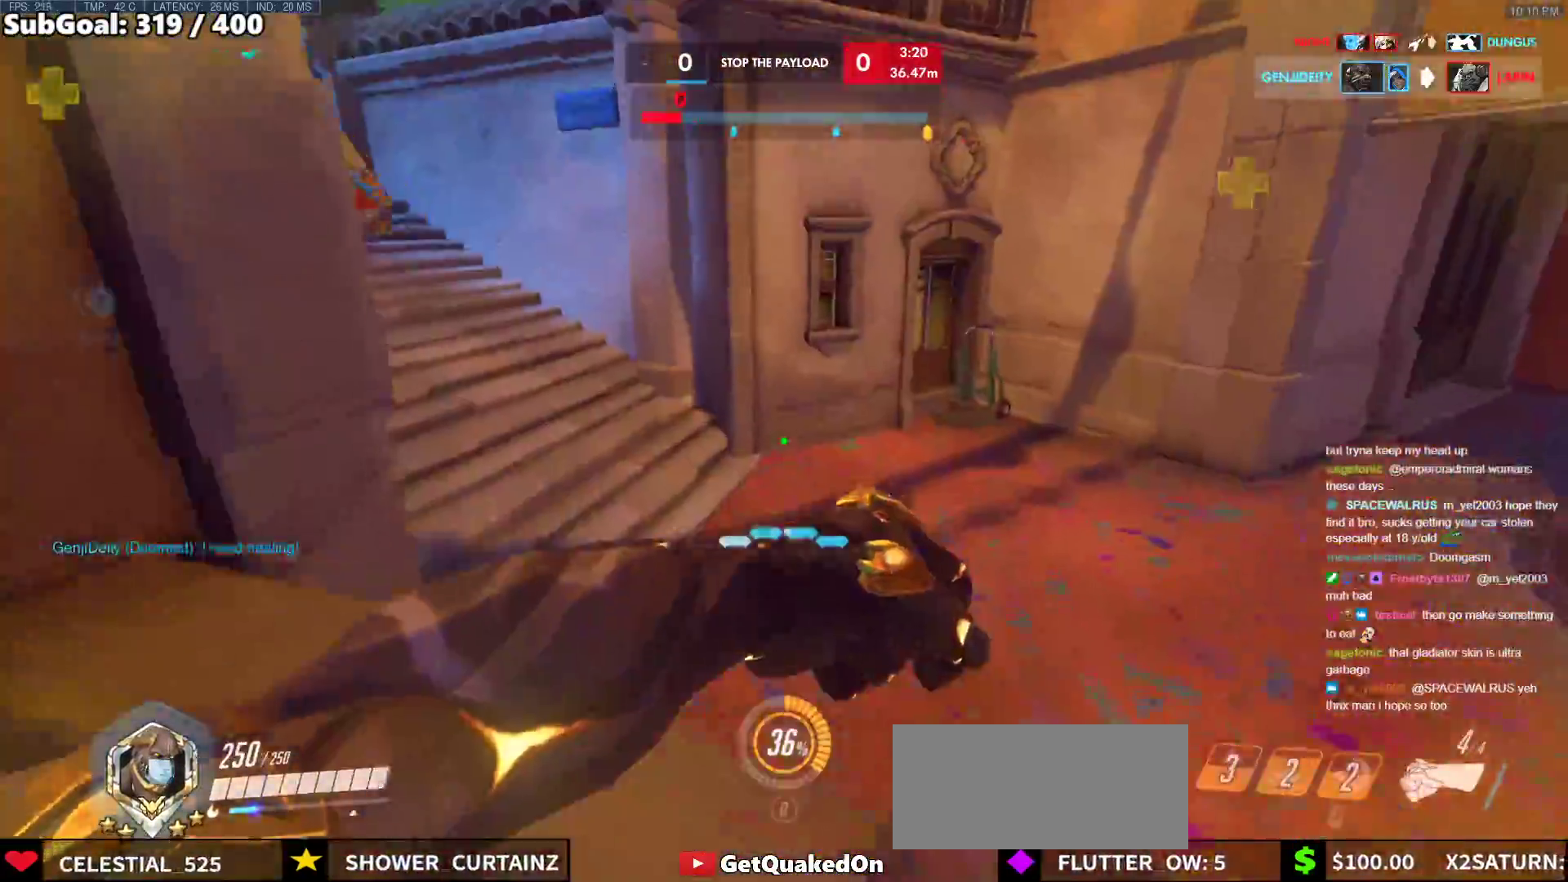
{"keys": ["w"], "mouse": [], "events": [[50, "space", "up"], [150, "space", "down"], [200, "space", "up"], [300, "space", "down"], [483, "space", "up"]]}
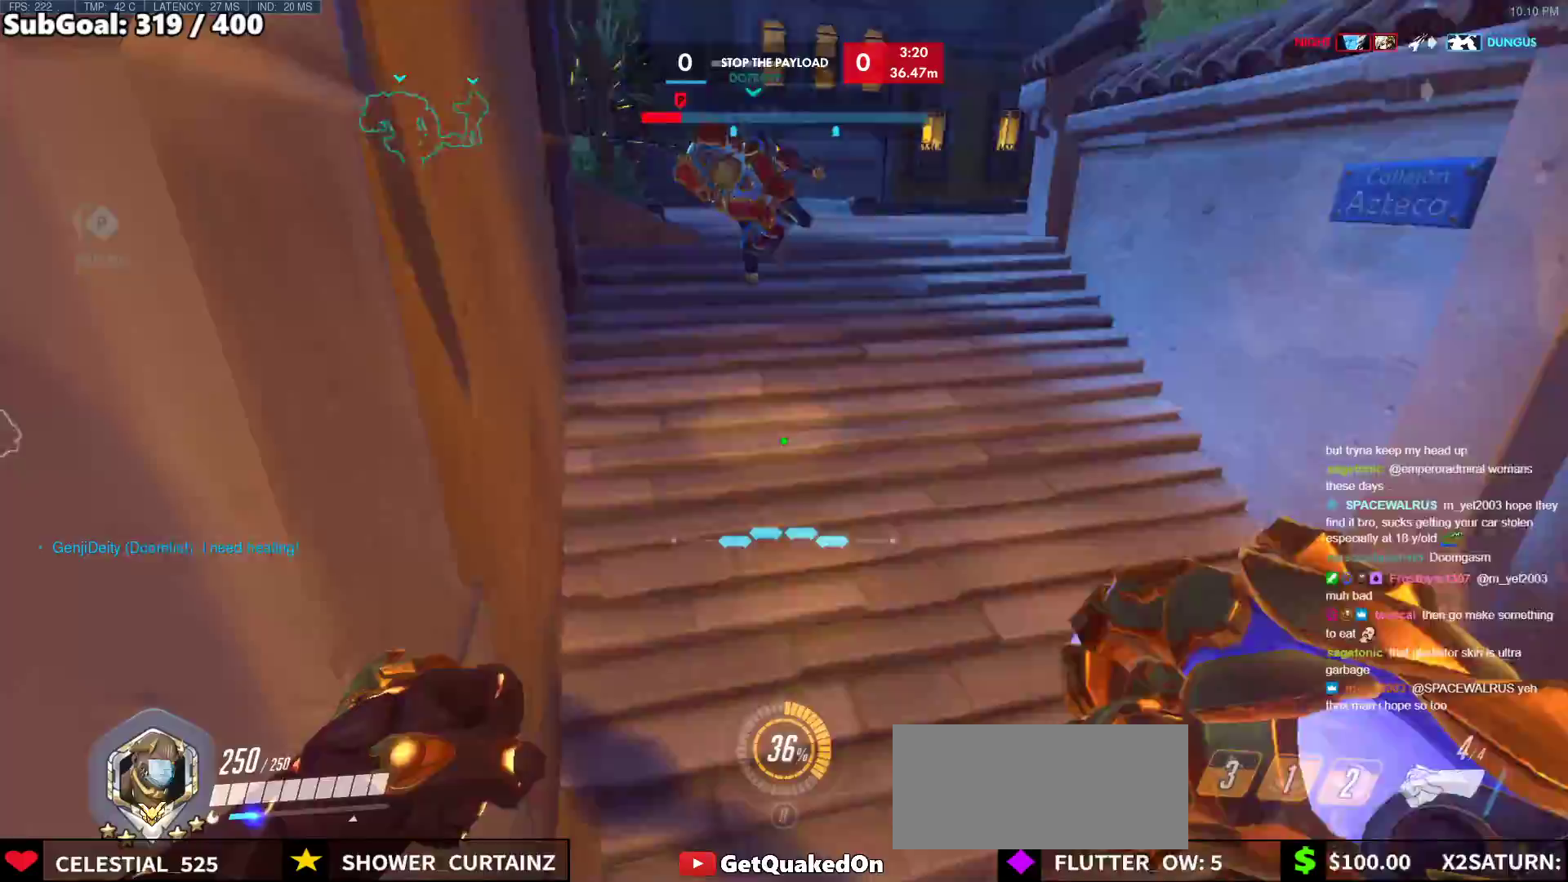
{"keys": ["a", "w"], "mouse": [], "events": [[167, "a", "down"]]}
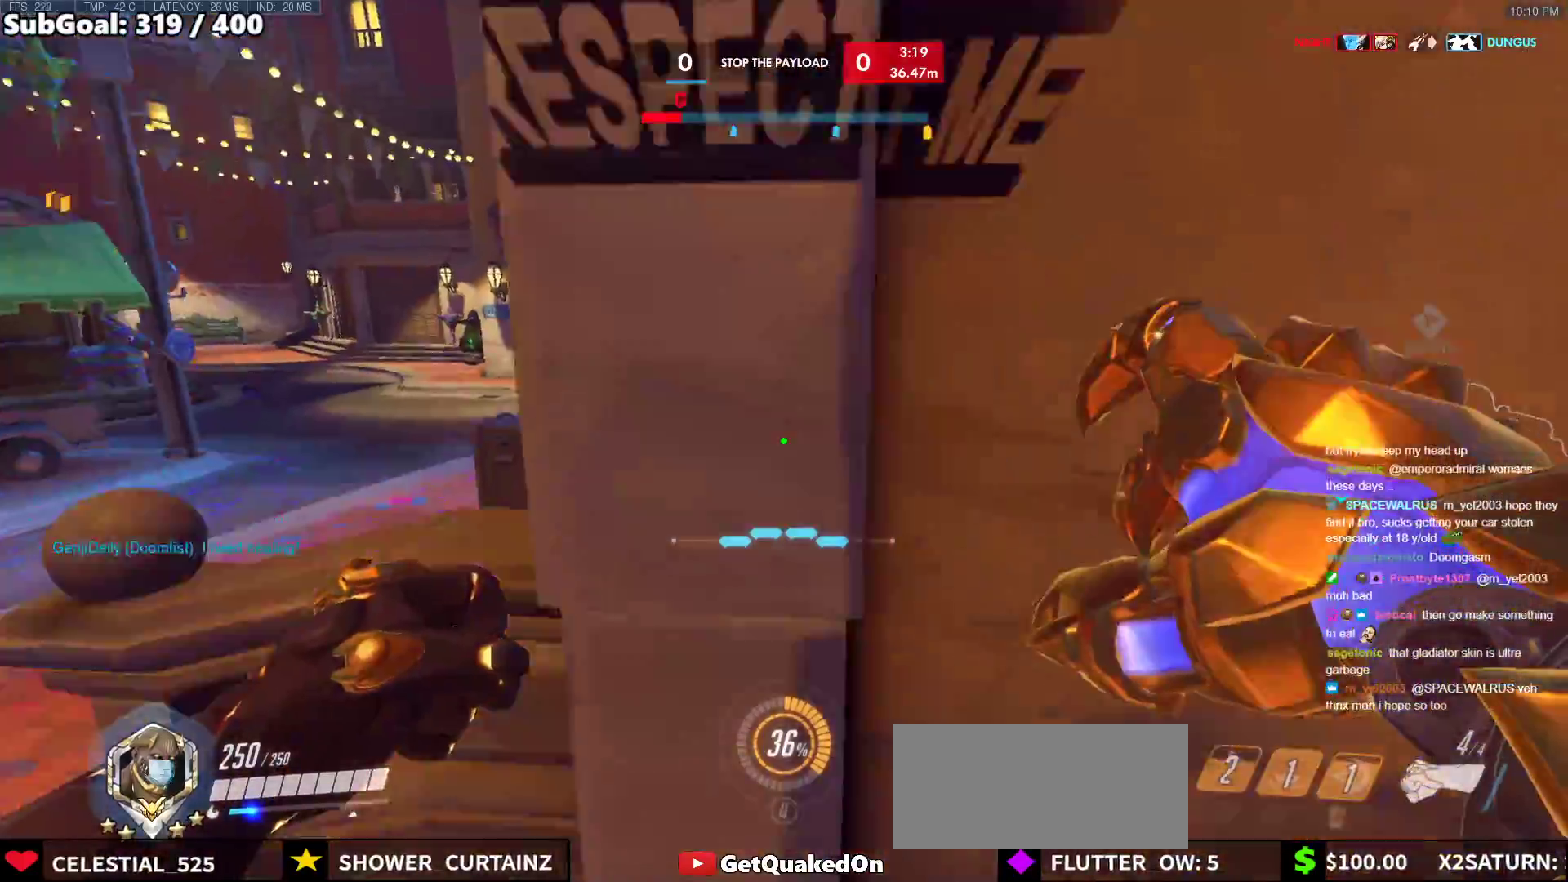
{"keys": ["a", "w"], "mouse": [], "events": [[133, "w", "up"], [233, "space", "down"], [367, "space", "up"], [367, "w", "down"]]}
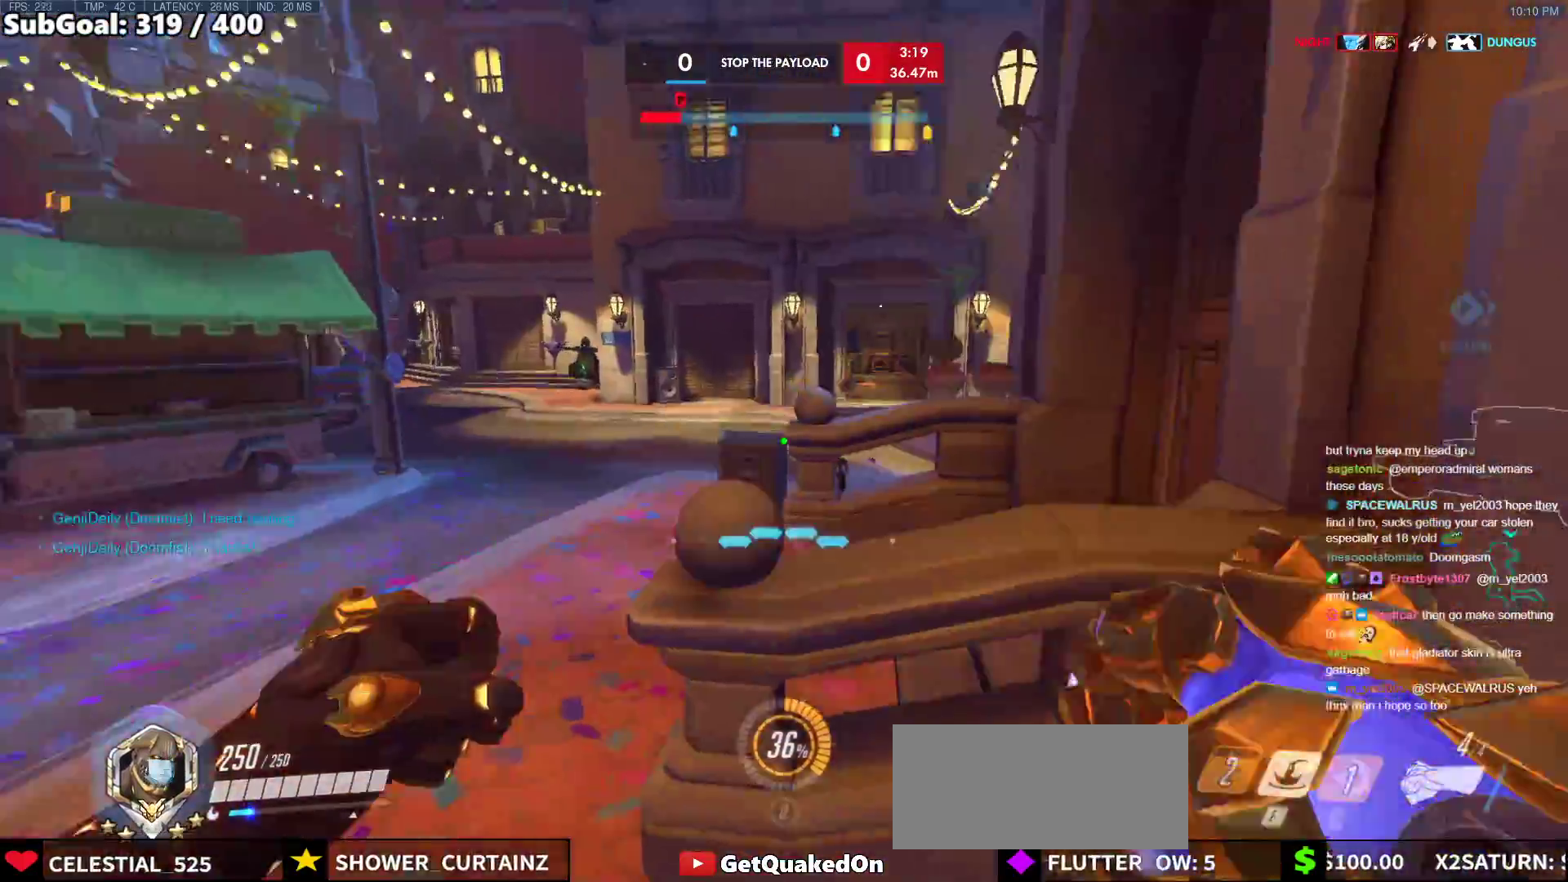
{"keys": ["a", "w"], "mouse": ["right"], "events": [[50, "mouse_right", "down"], [300, "w", "up"], [333, "w", "down"]]}
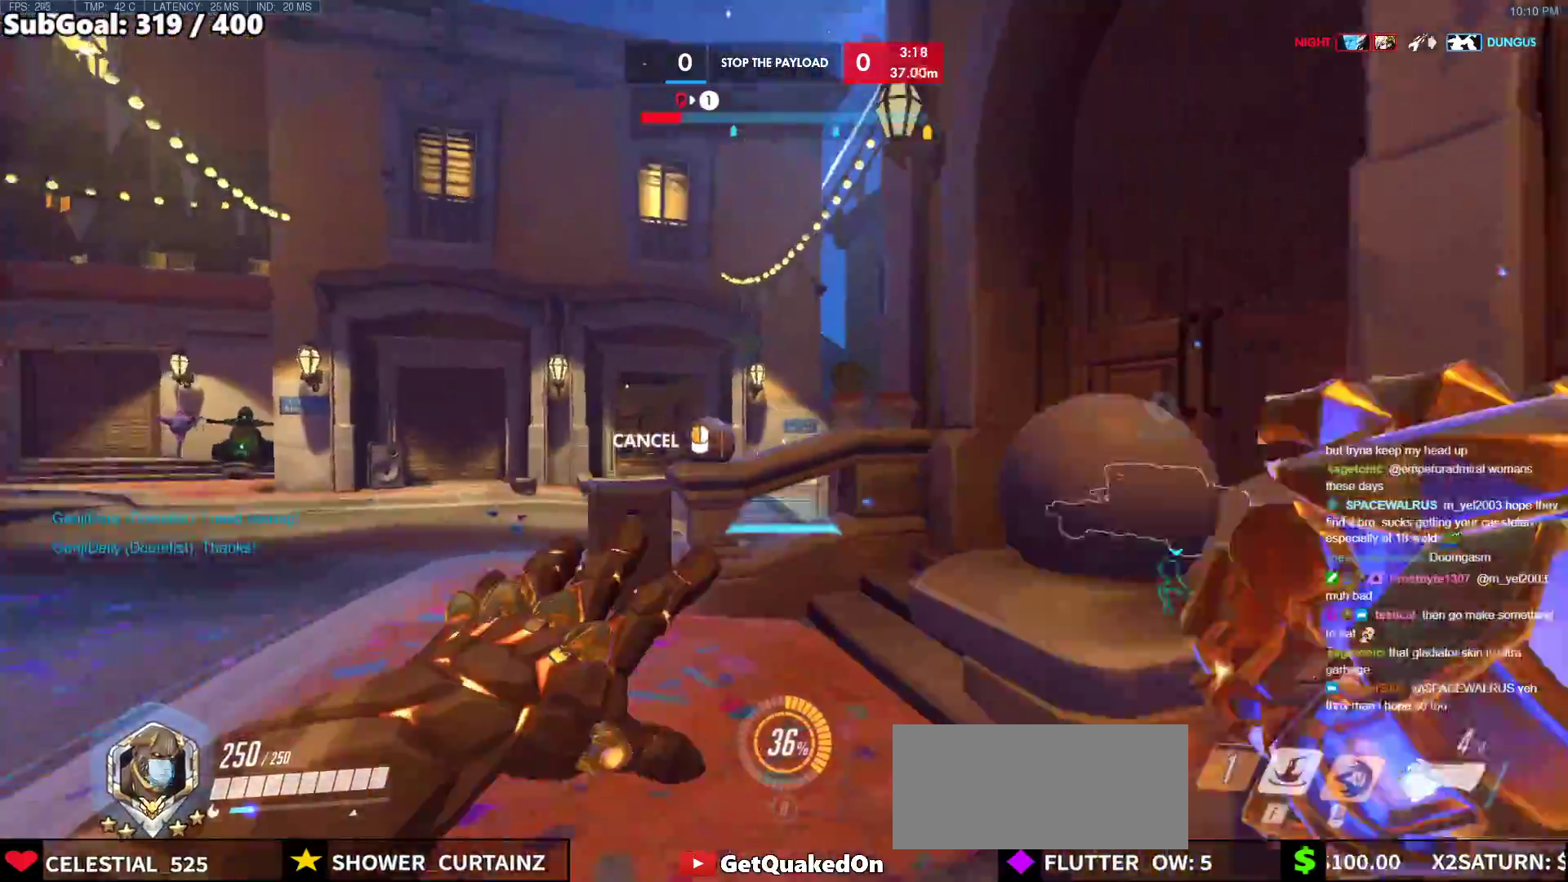
{"keys": ["a", "w"], "mouse": ["right"], "events": []}
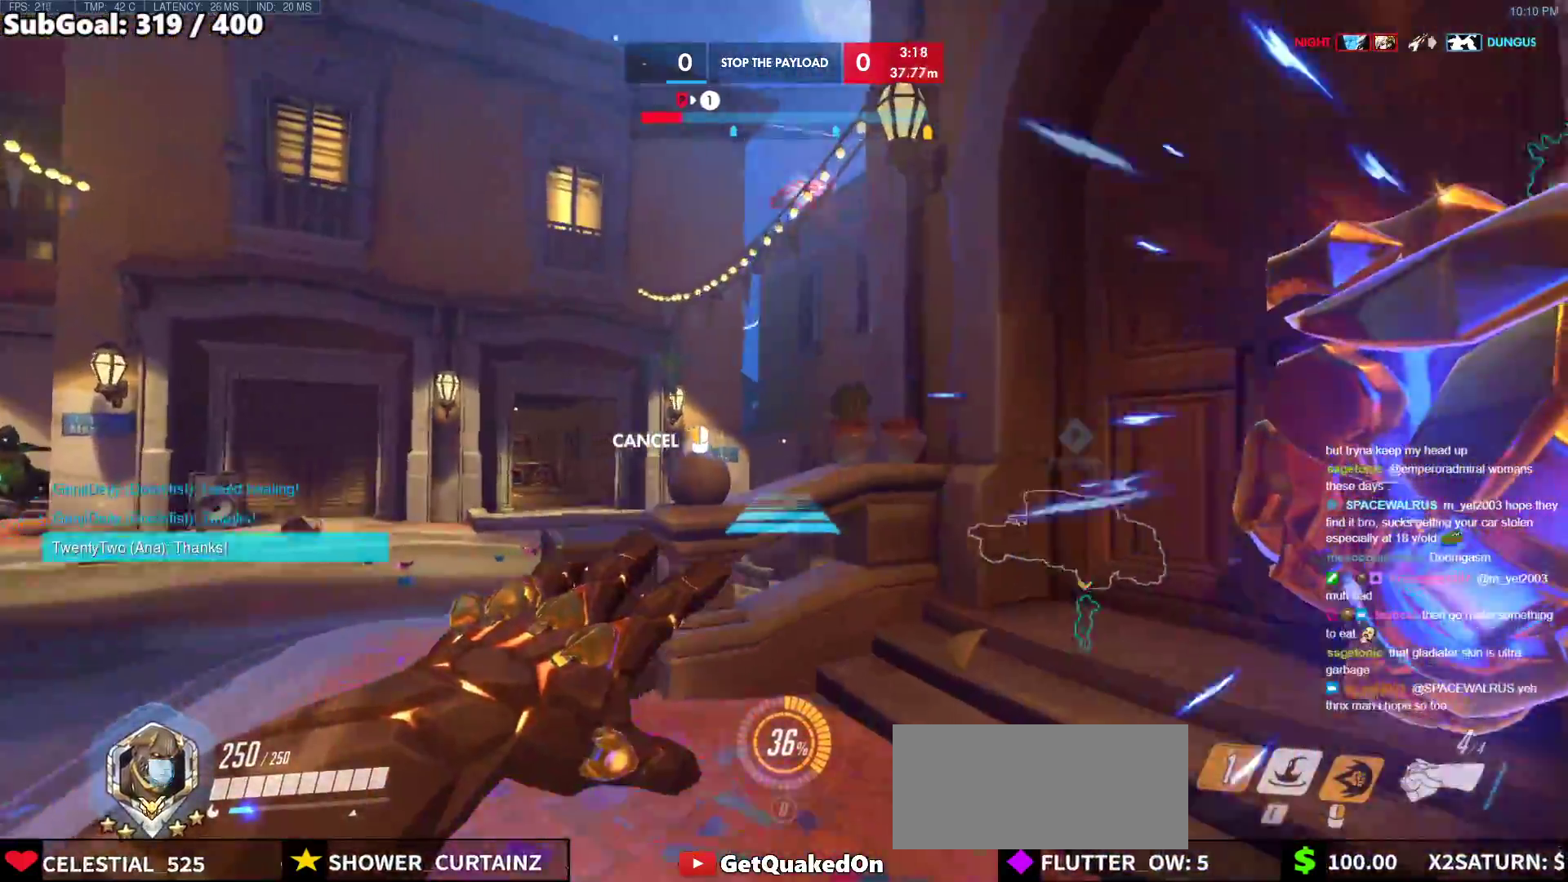
{"keys": ["space", "w"], "mouse": ["right"], "events": [[233, "a", "up"], [467, "space", "down"]]}
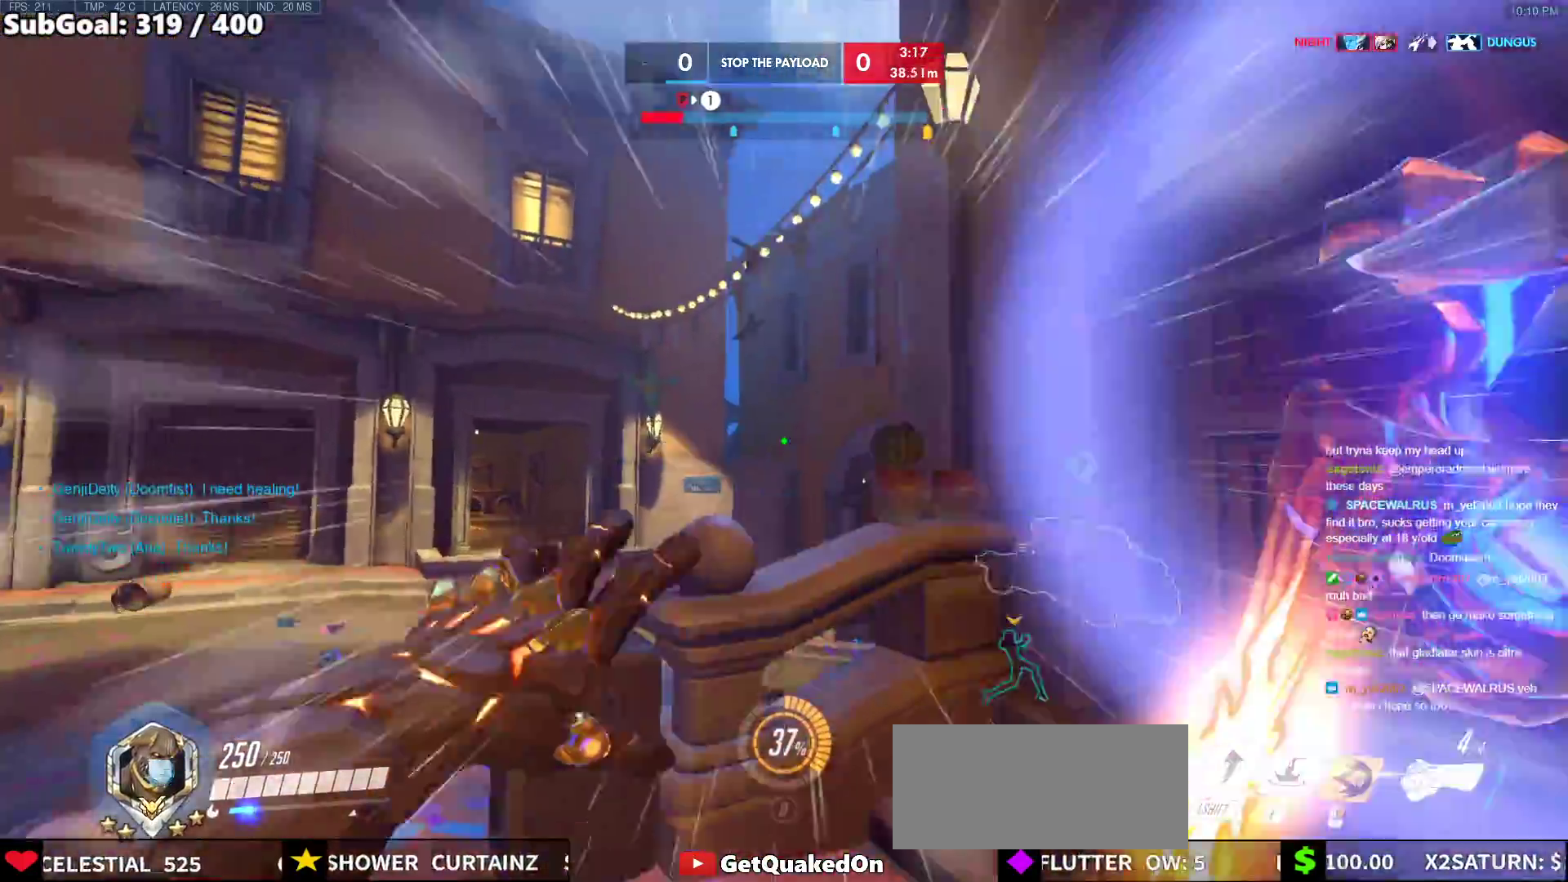
{"keys": ["w"], "mouse": [], "events": [[17, "mouse_right", "up"], [17, "space", "up"], [383, "space", "down"], [483, "space", "up"]]}
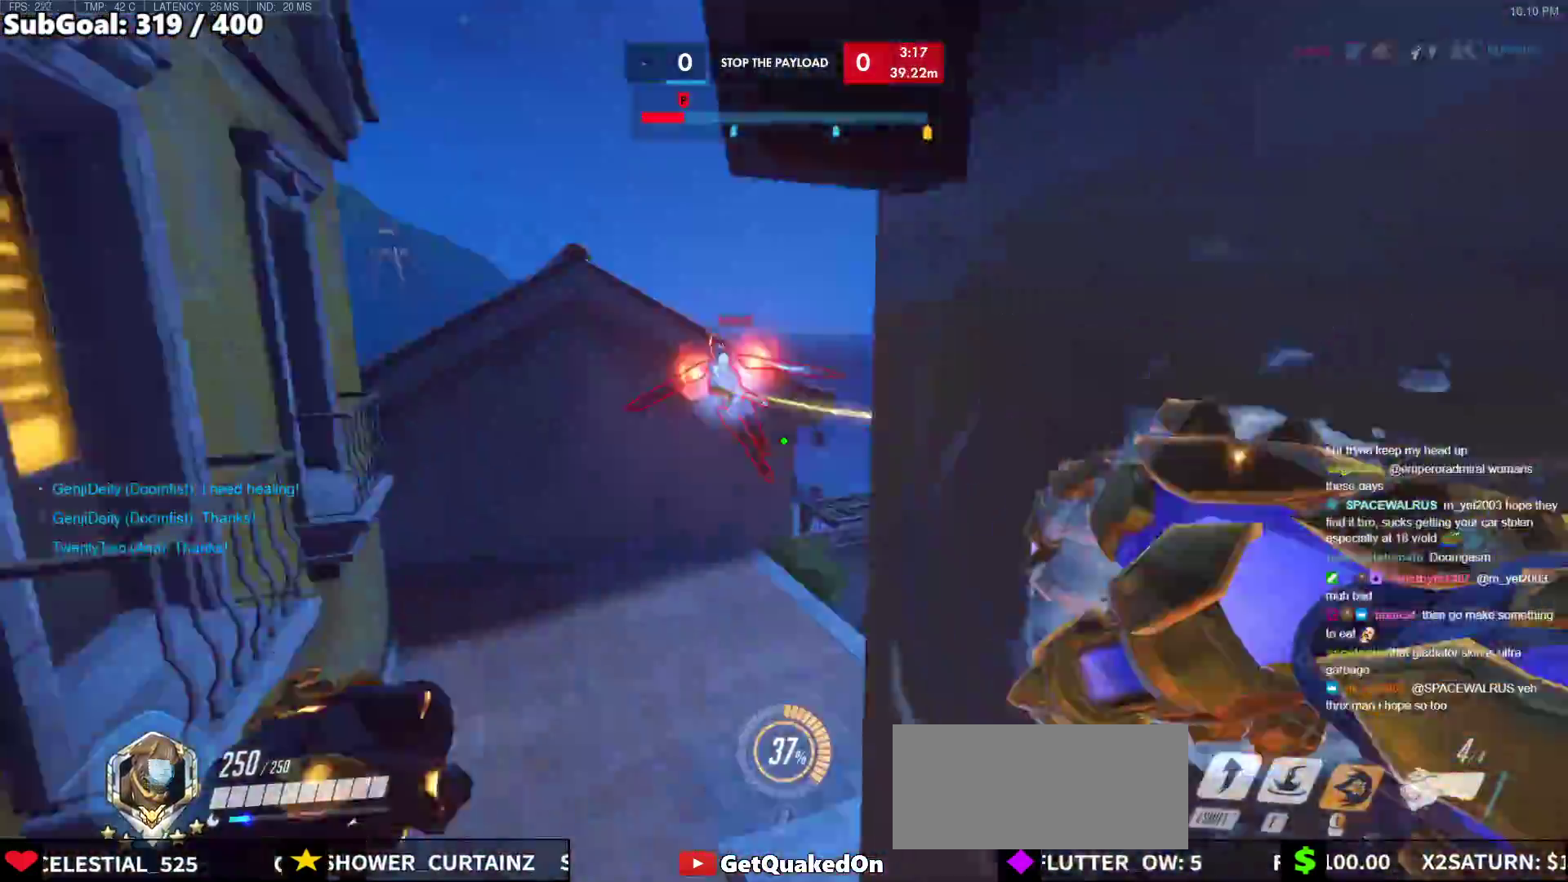
{"keys": ["shift", "w"], "mouse": ["left"], "events": [[350, "a", "down"], [350, "mouse_left", "down"], [400, "shift", "down"], [500, "a", "up"]]}
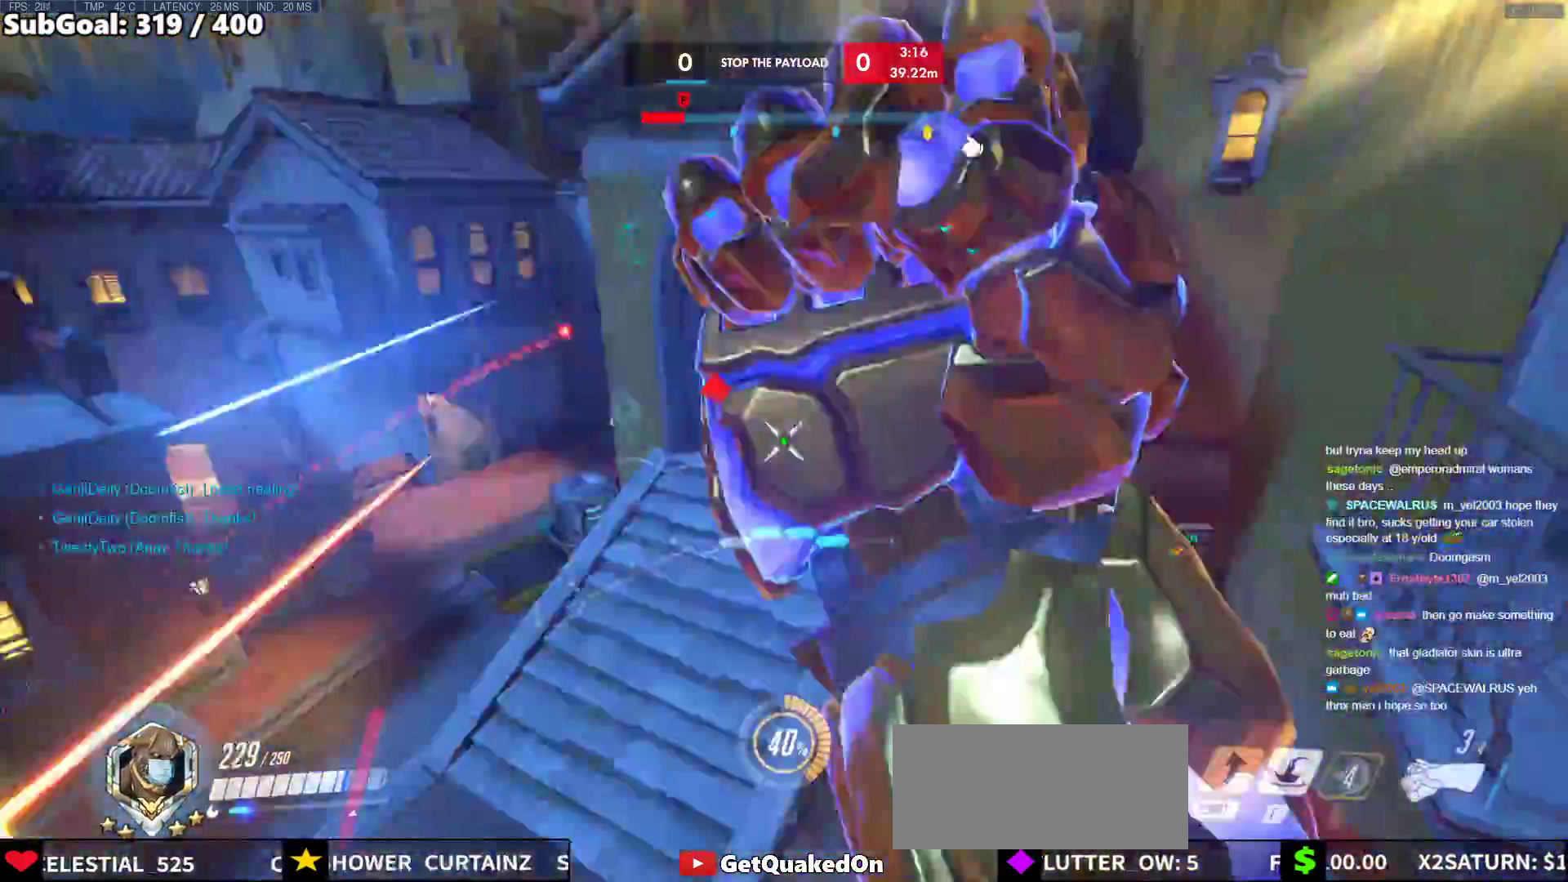
{"keys": [], "mouse": [], "events": [[83, "mouse_left", "up"], [83, "shift", "up"], [417, "w", "up"]]}
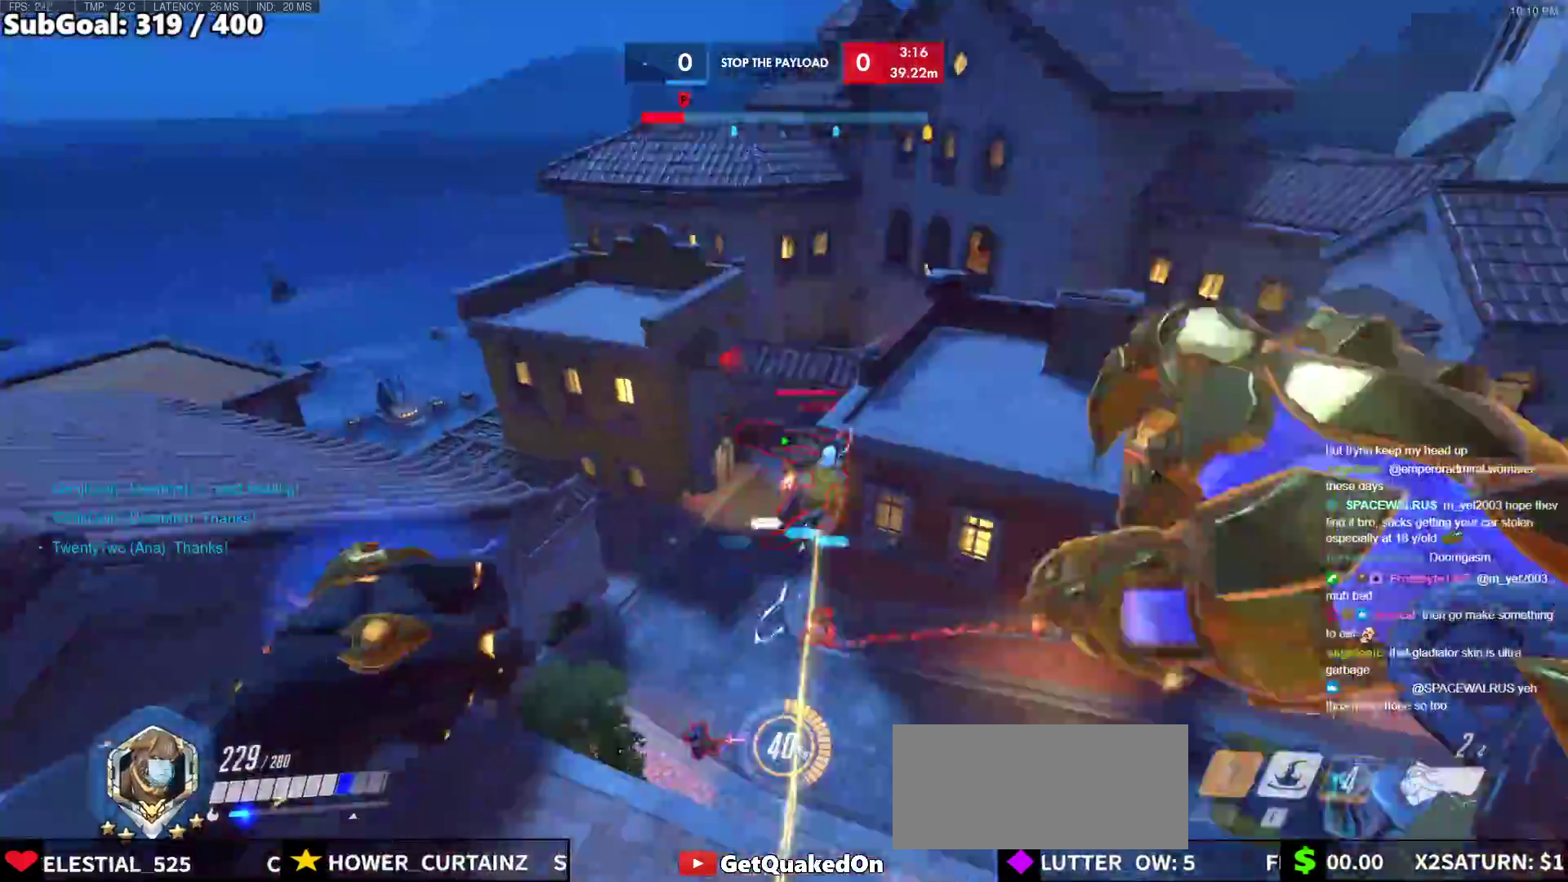
{"keys": ["d", "s"], "mouse": ["left"], "events": [[17, "mouse_left", "down"], [17, "s", "down"], [200, "mouse_left", "up"], [300, "d", "down"], [383, "mouse_left", "down"]]}
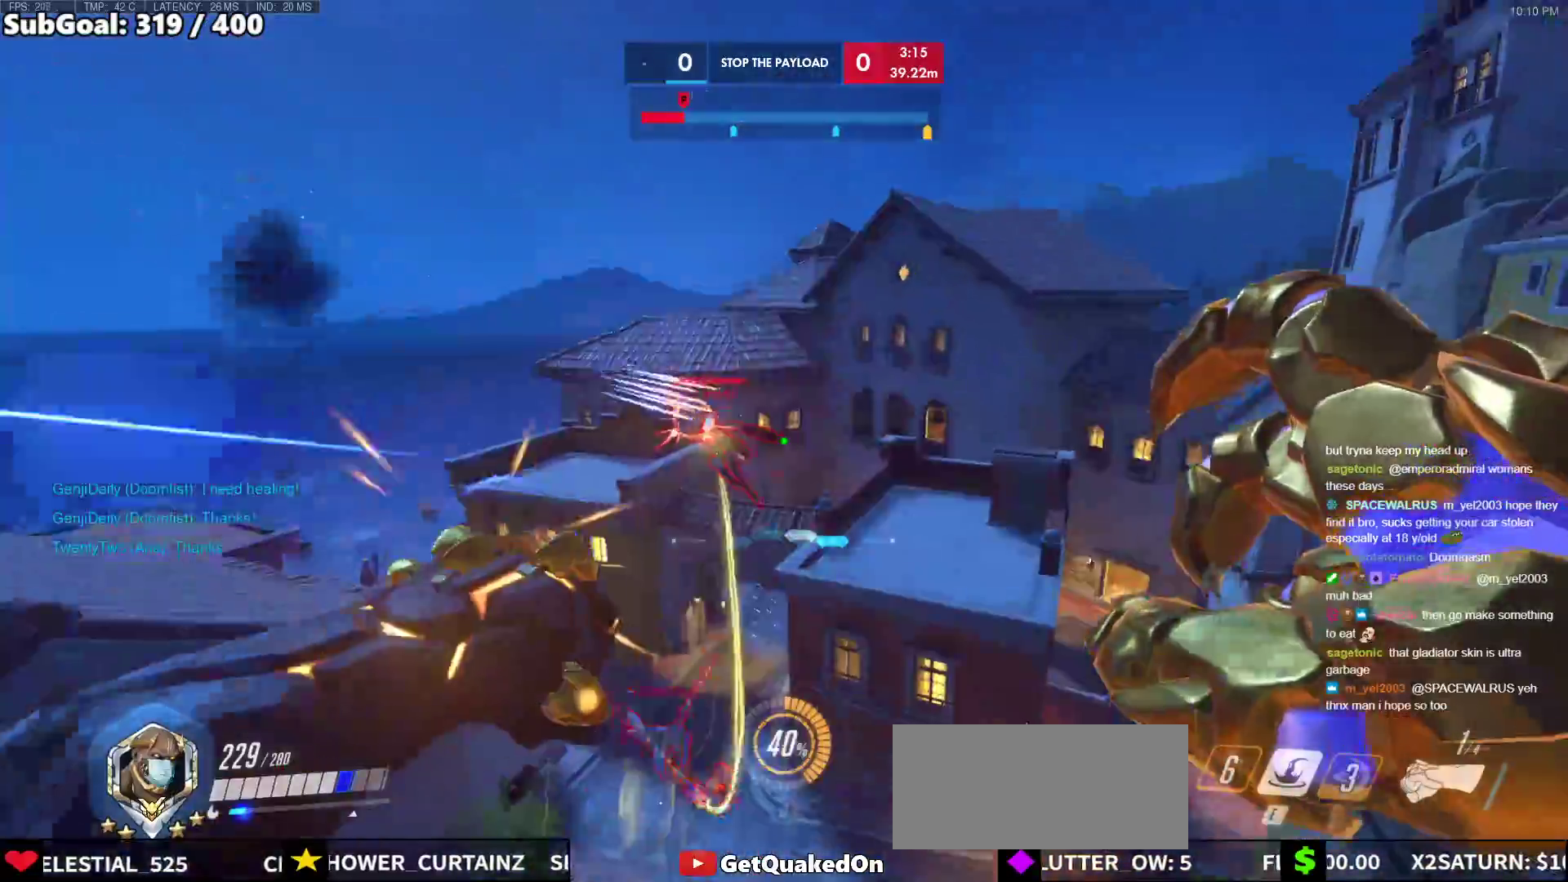
{"keys": ["e", "w"], "mouse": [], "events": [[67, "mouse_left", "up"], [217, "mouse_left", "down"], [217, "s", "up"], [300, "d", "up"], [350, "mouse_left", "up"], [350, "w", "down"], [400, "e", "down"]]}
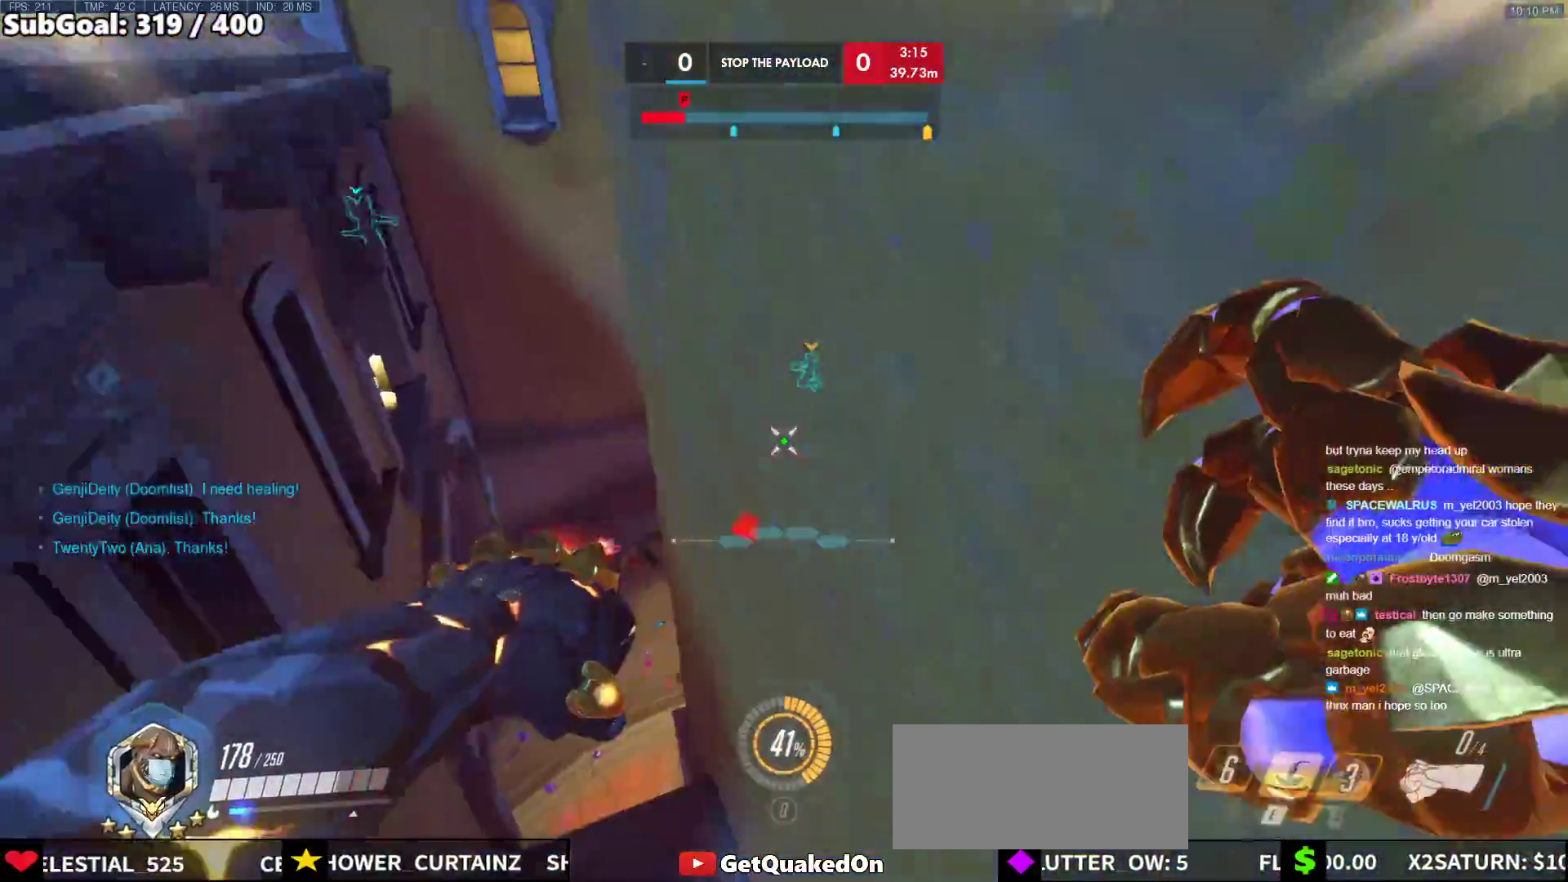
{"keys": ["a", "w"], "mouse": [], "events": [[133, "e", "up"], [467, "a", "down"]]}
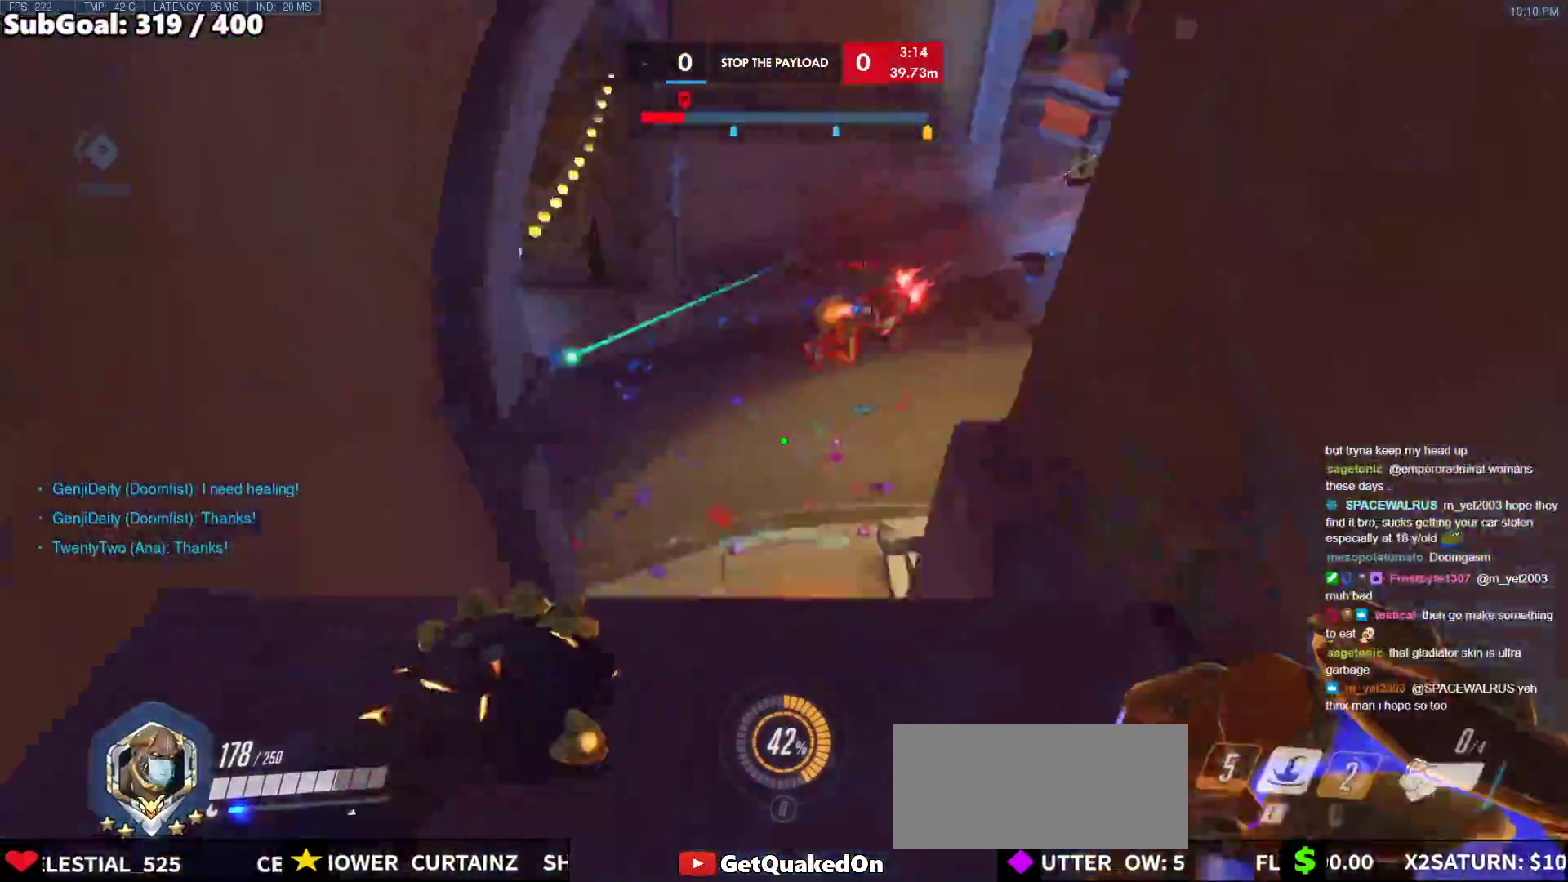
{"keys": ["e", "w"], "mouse": [], "events": [[150, "mouse_left", "down"], [200, "space", "down"], [300, "mouse_left", "up"], [333, "space", "up"], [433, "a", "up"], [483, "e", "down"]]}
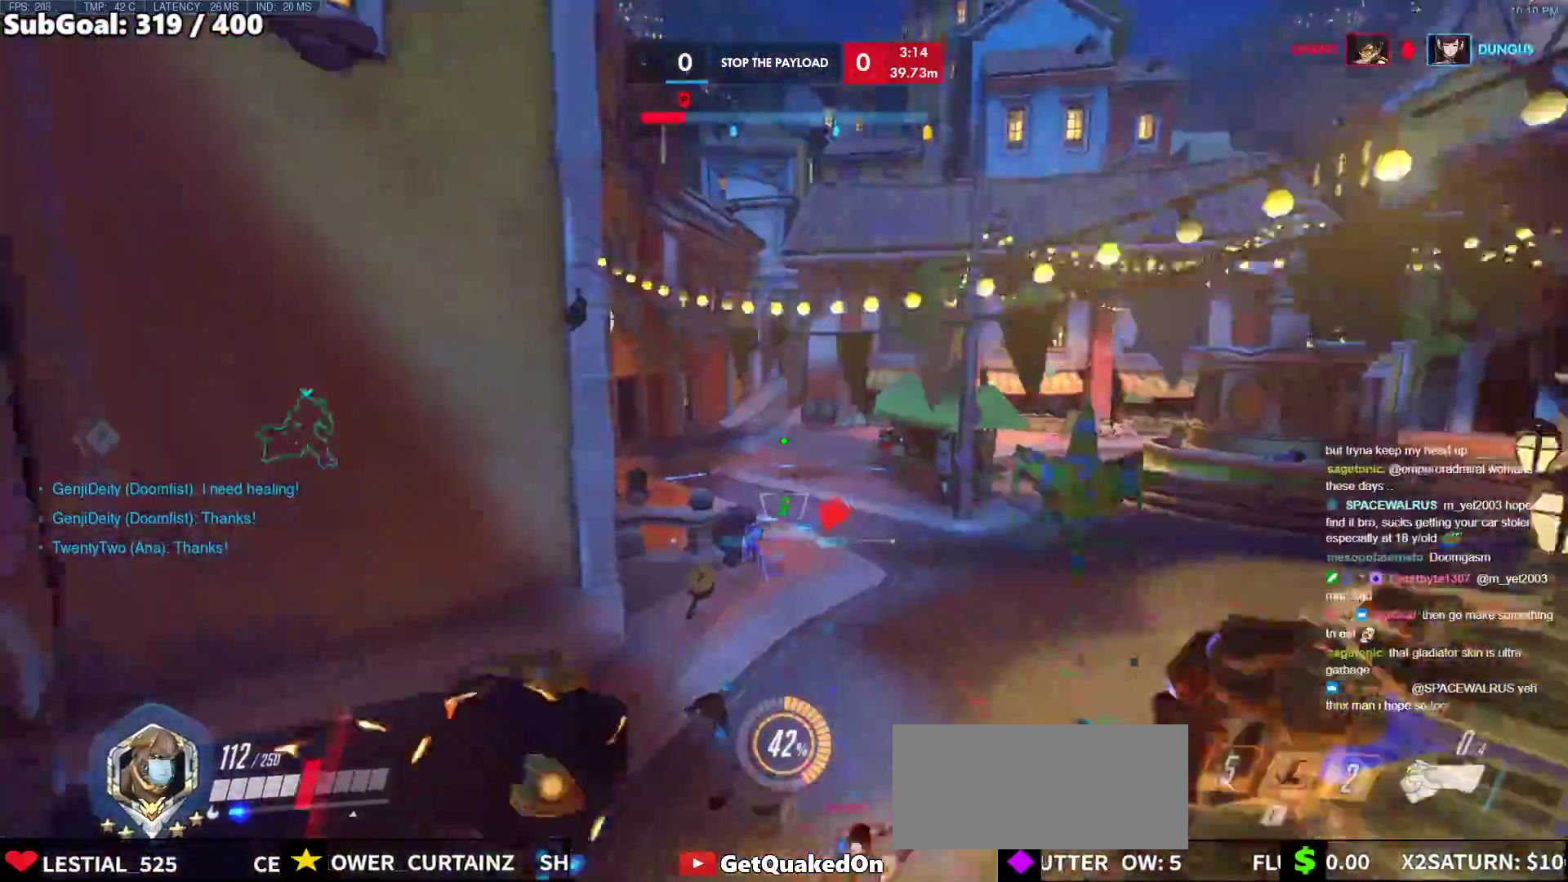
{"keys": [], "mouse": [], "events": [[117, "e", "up"], [350, "w", "up"]]}
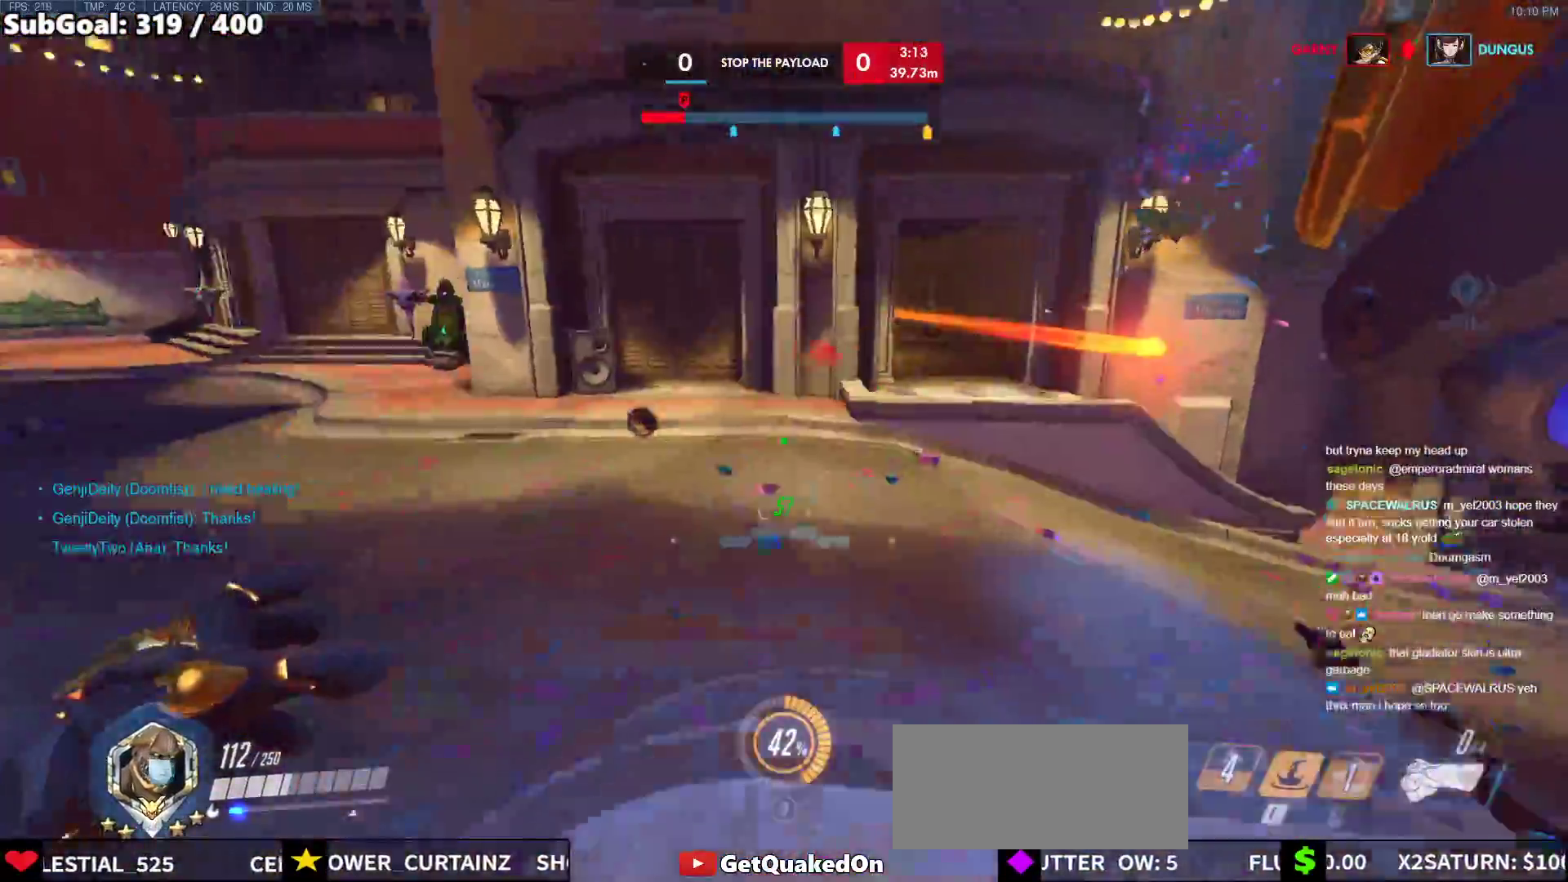
{"keys": ["d", "s"], "mouse": [], "events": [[83, "s", "down"], [133, "d", "down"], [183, "s", "up"], [367, "space", "down"], [467, "s", "down"], [467, "space", "up"]]}
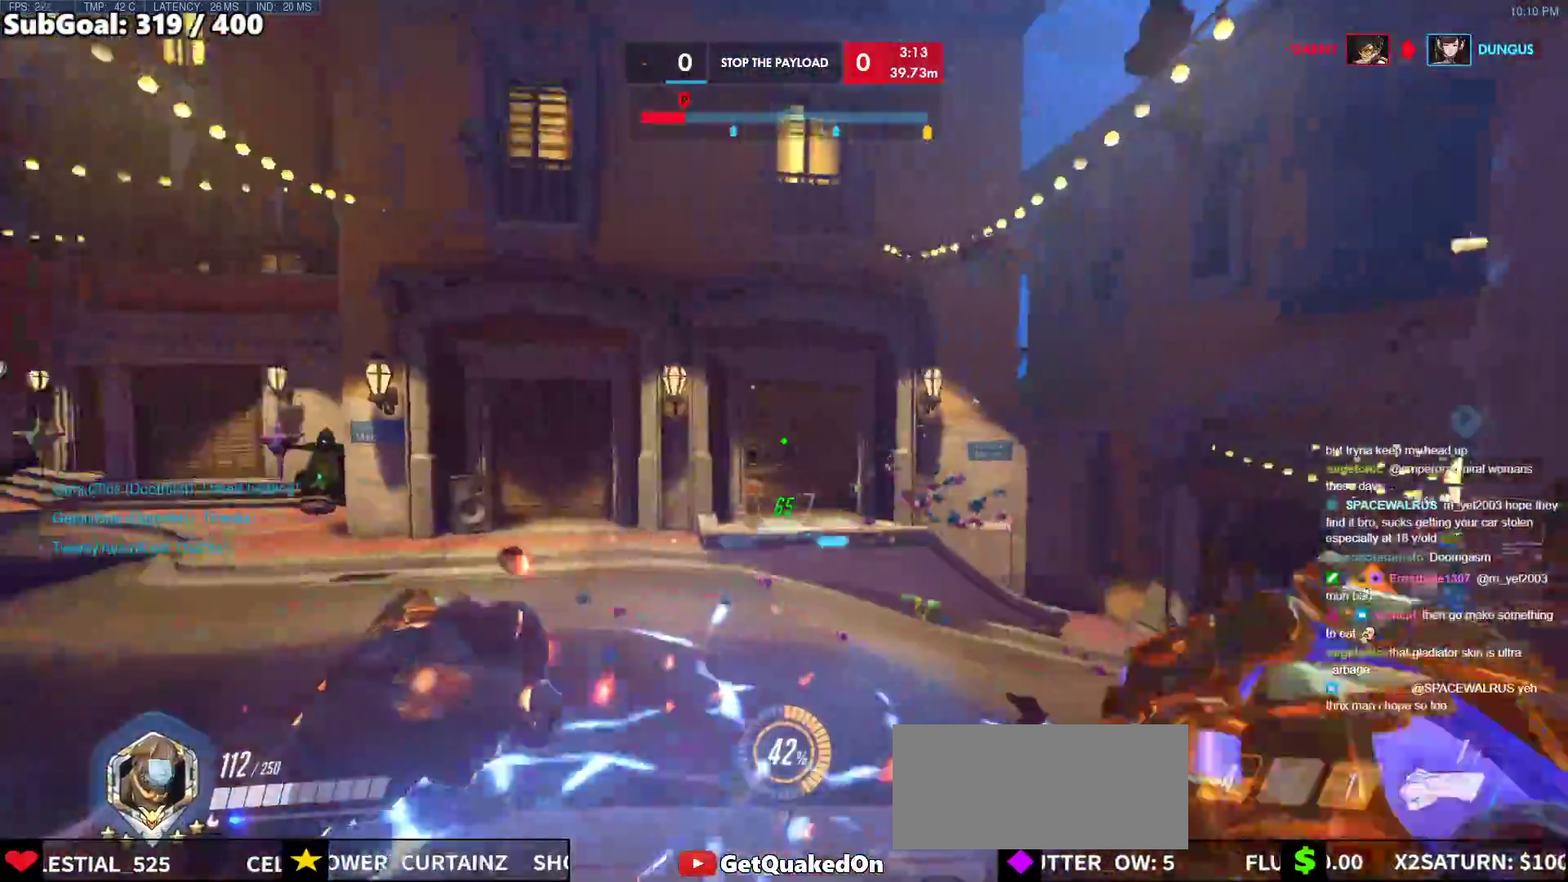
{"keys": ["a"], "mouse": [], "events": [[17, "a", "down"], [17, "mouse_left", "down"], [100, "a", "up"], [100, "s", "up"], [200, "mouse_left", "up"], [283, "ctrl", "down"], [383, "a", "down"], [383, "d", "up"], [483, "ctrl", "up"]]}
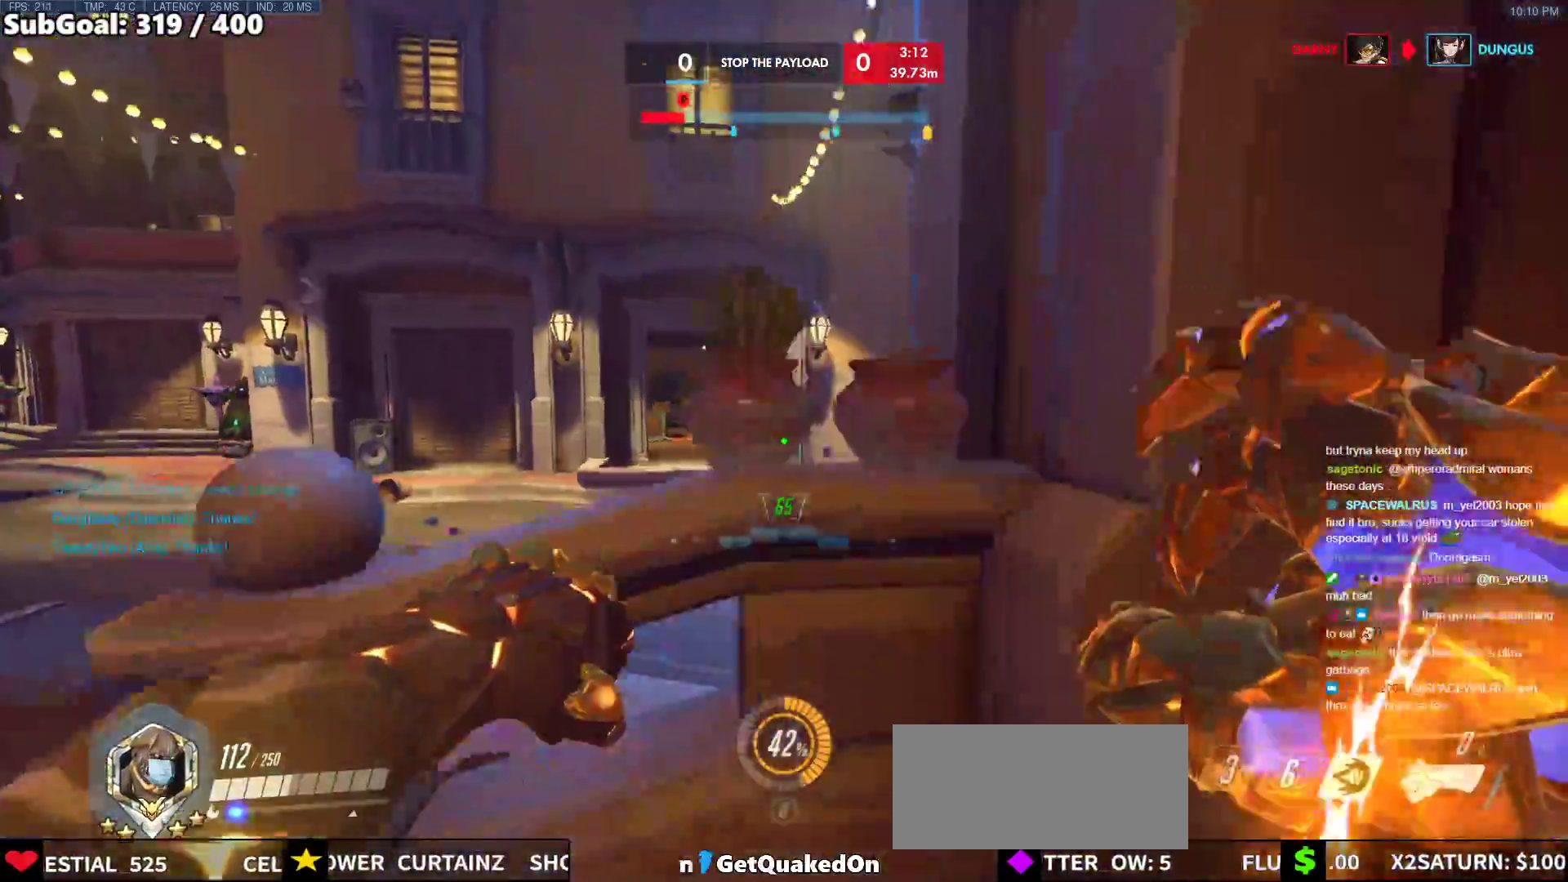
{"keys": ["d", "s", "space"], "mouse": [], "events": [[300, "s", "down"], [450, "space", "down"], [500, "a", "up"], [500, "d", "down"]]}
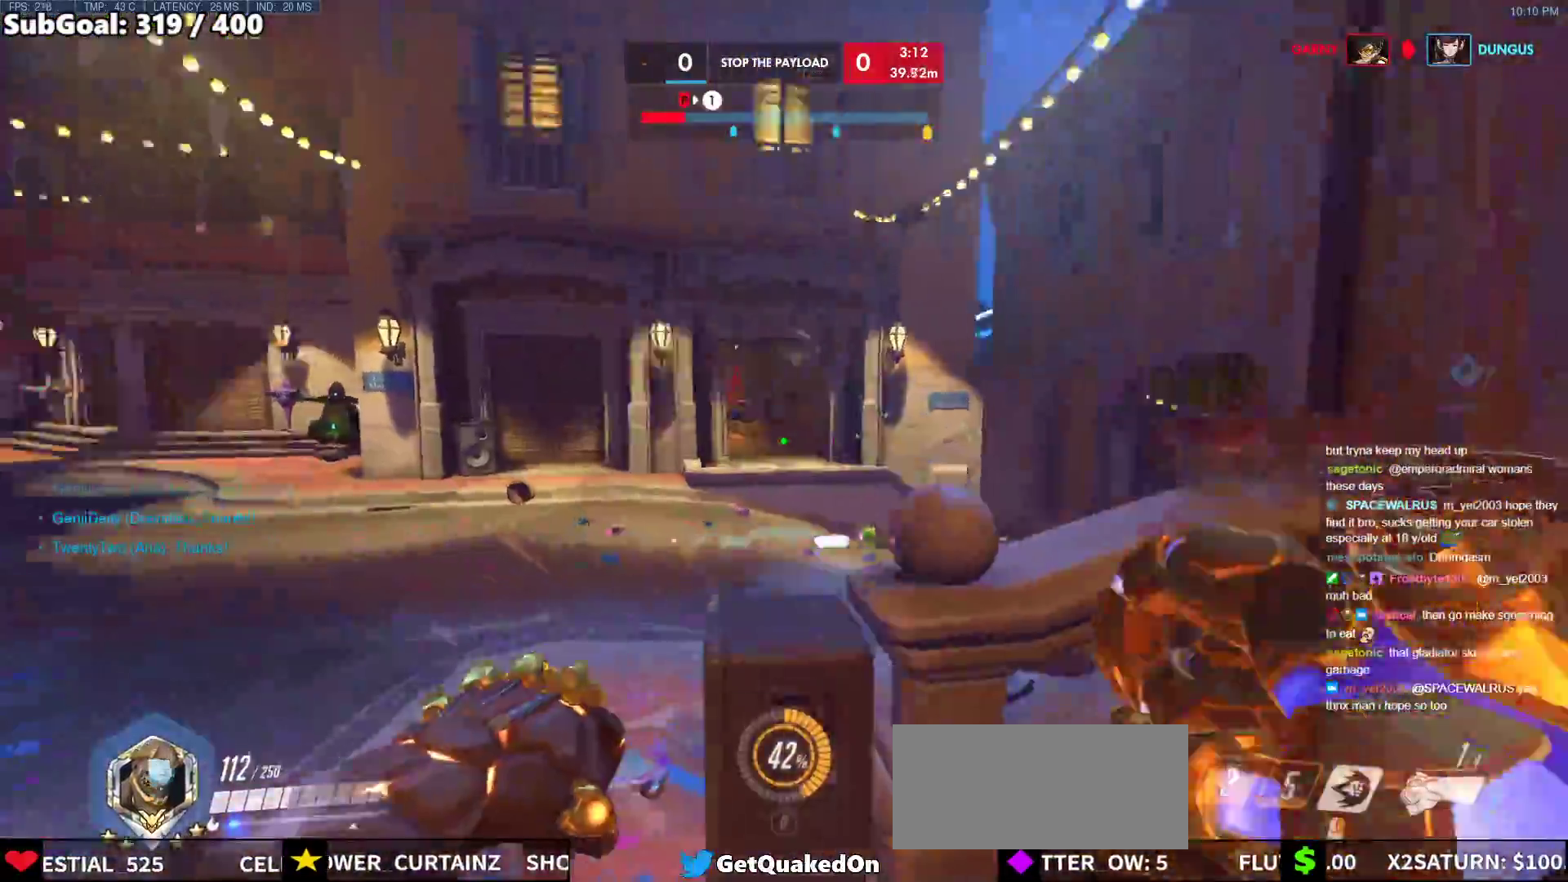
{"keys": ["w"], "mouse": [], "events": [[33, "s", "up"], [83, "mouse_right", "down"], [83, "space", "up"], [133, "w", "down"], [367, "mouse_right", "up"], [417, "d", "up"]]}
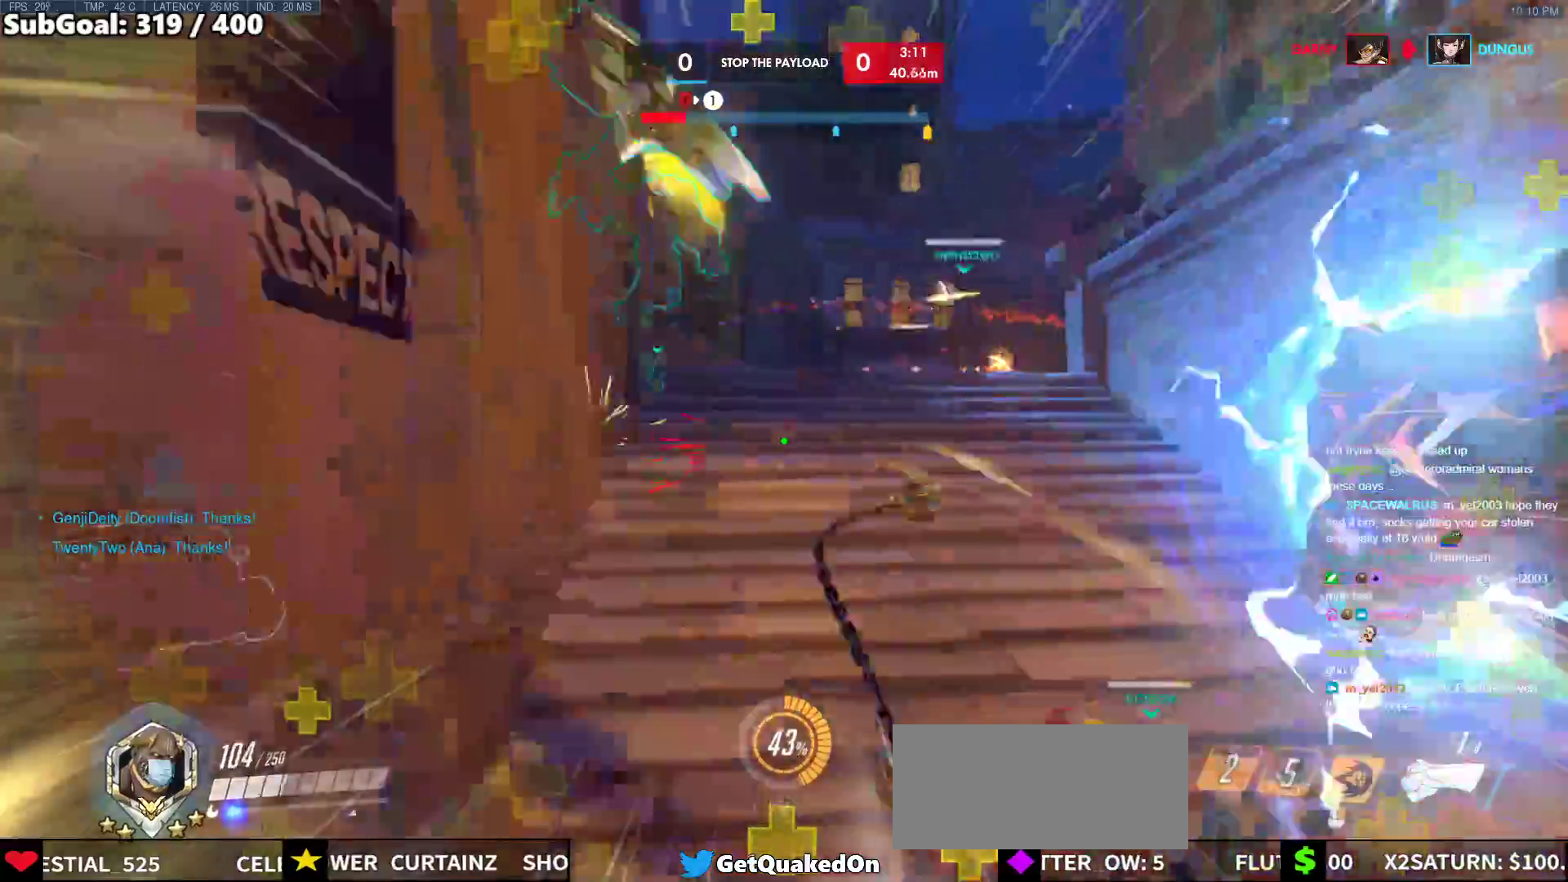
{"keys": ["w"], "mouse": [], "events": [[17, "space", "down"], [150, "space", "up"]]}
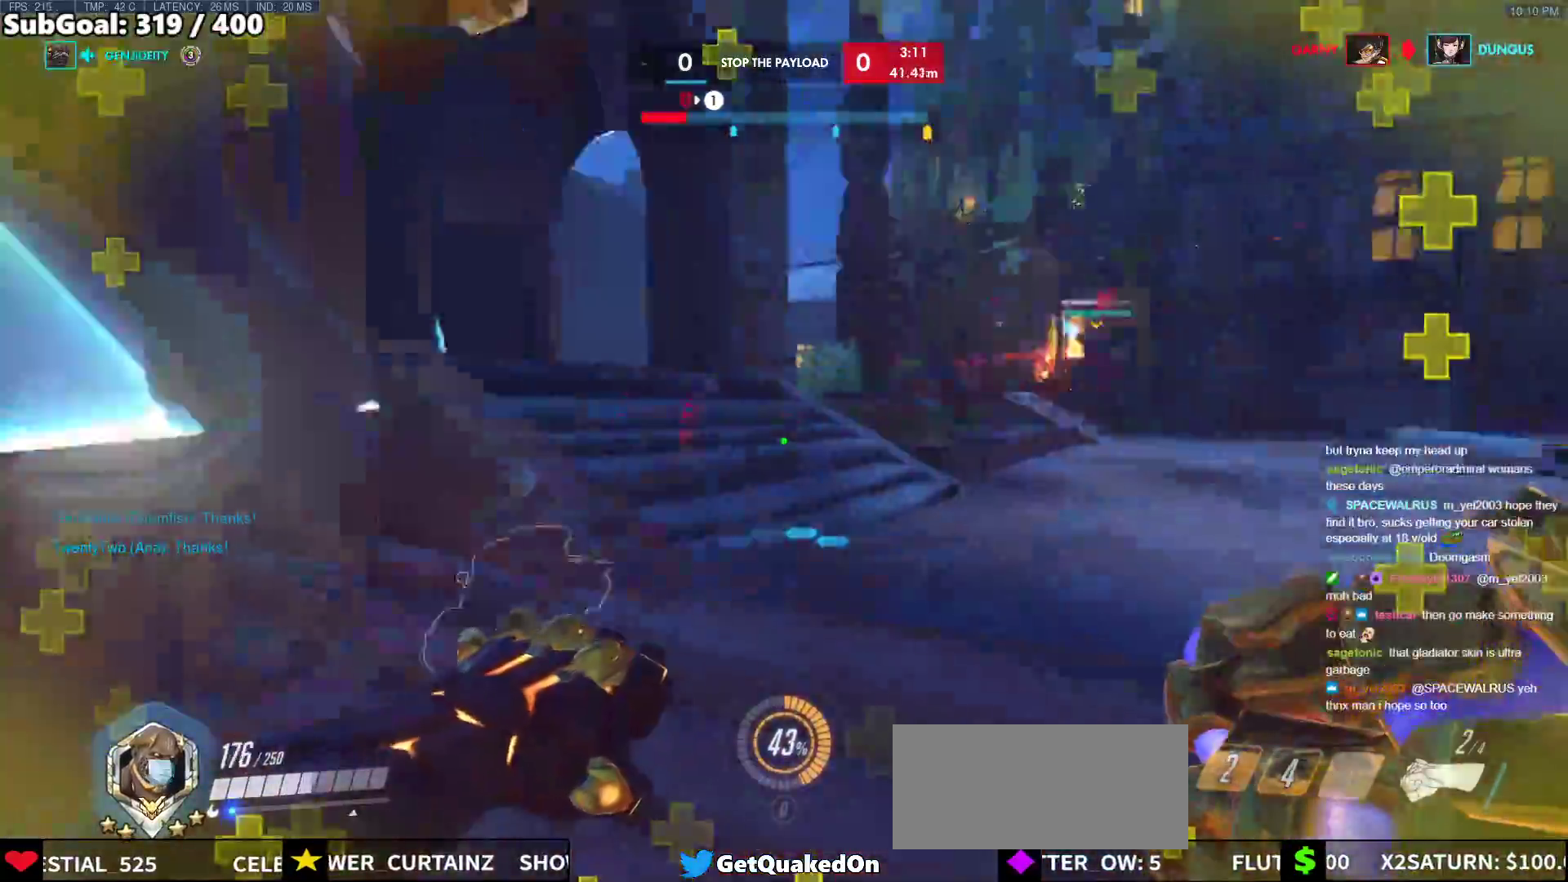
{"keys": ["a", "space", "w"], "mouse": [], "events": [[67, "d", "down"], [117, "a", "down"], [117, "d", "up"], [400, "space", "down"]]}
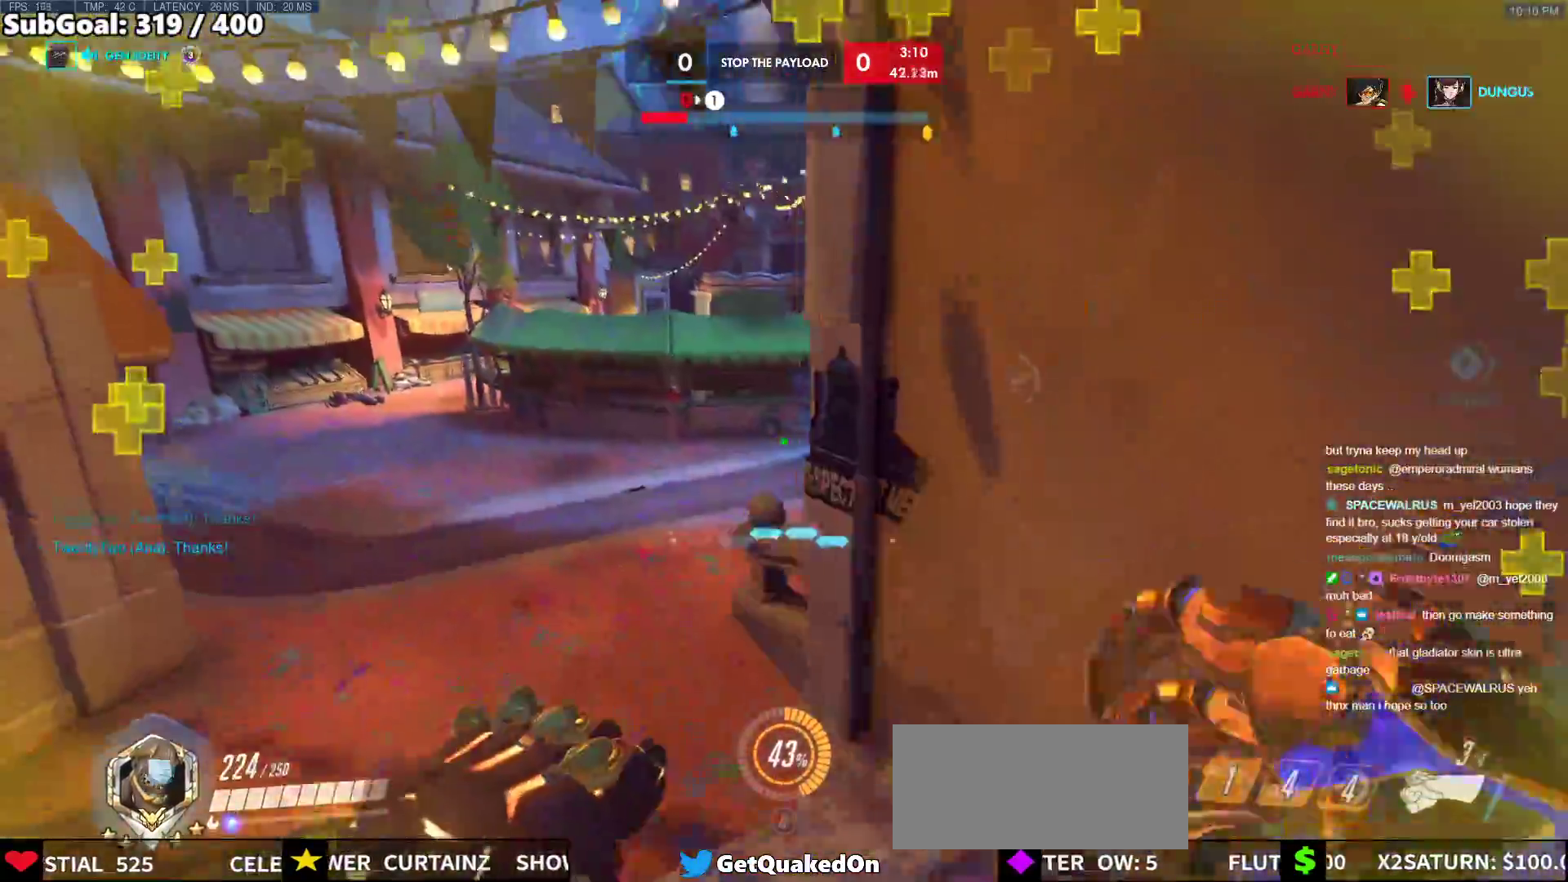
{"keys": ["a", "w"], "mouse": [], "events": [[83, "space", "up"], [233, "a", "up"], [367, "a", "down"]]}
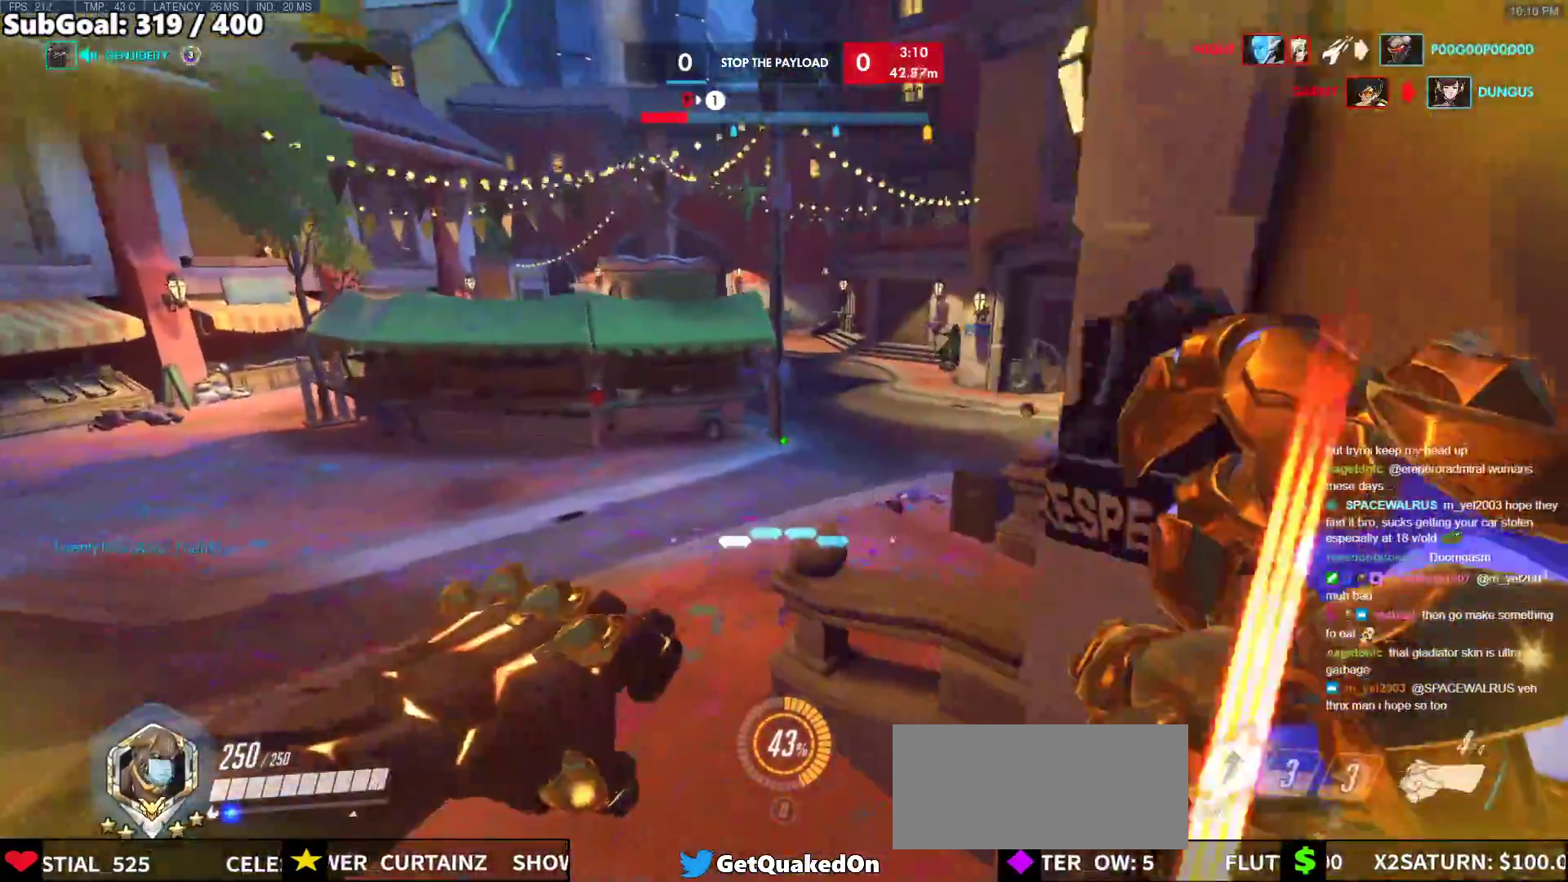
{"keys": ["a", "w"], "mouse": [], "events": []}
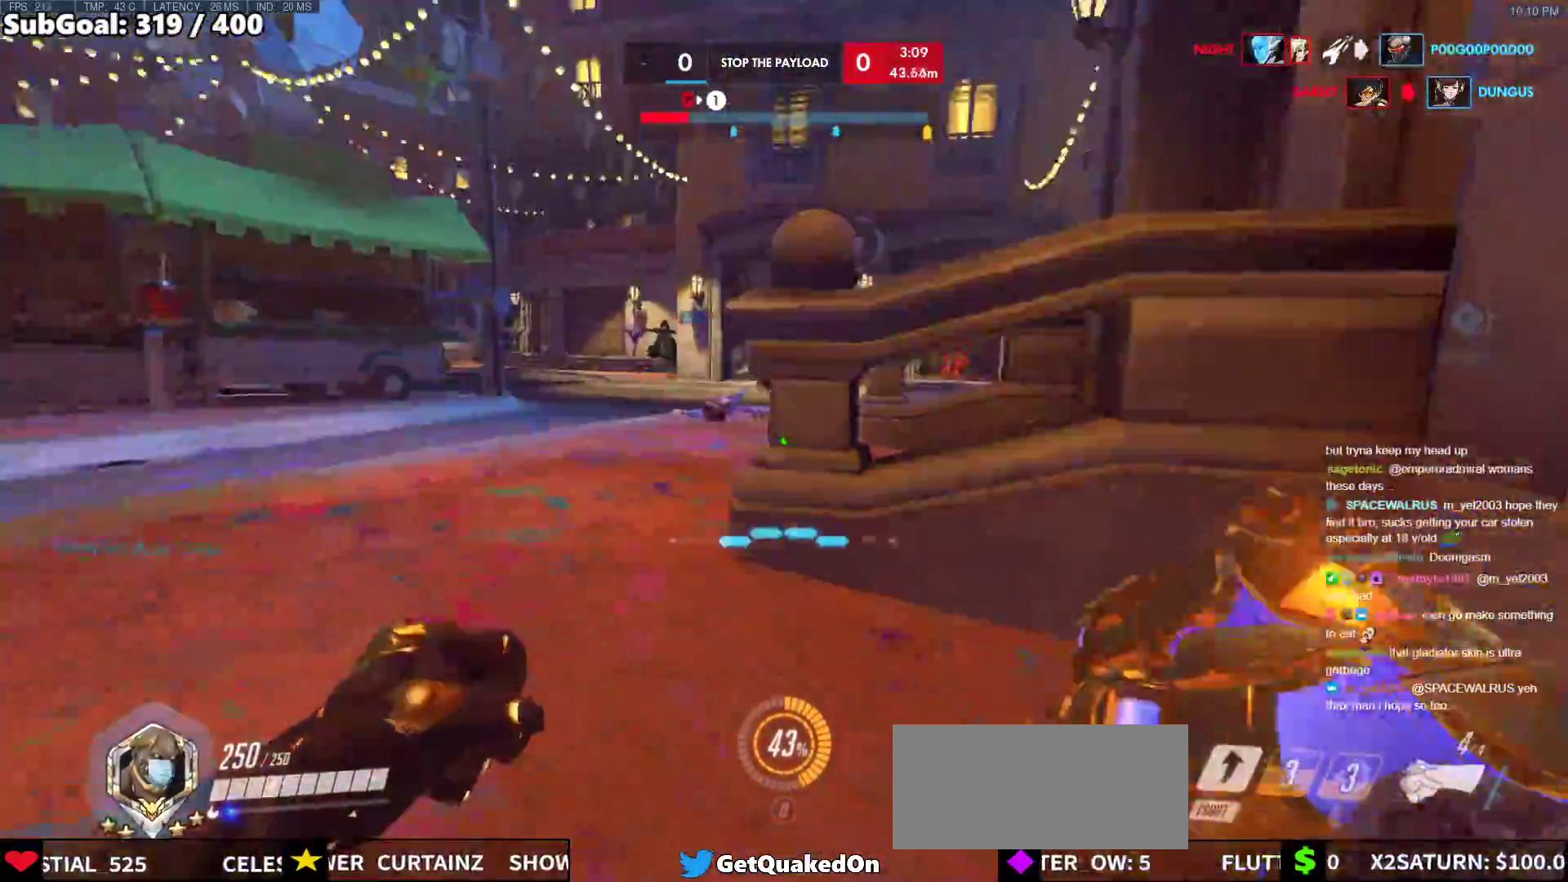
{"keys": ["d"], "mouse": [], "events": [[17, "space", "down"], [67, "a", "up"], [167, "d", "down"], [167, "space", "up"], [217, "mouse_left", "down"], [217, "w", "up"], [350, "mouse_left", "up"]]}
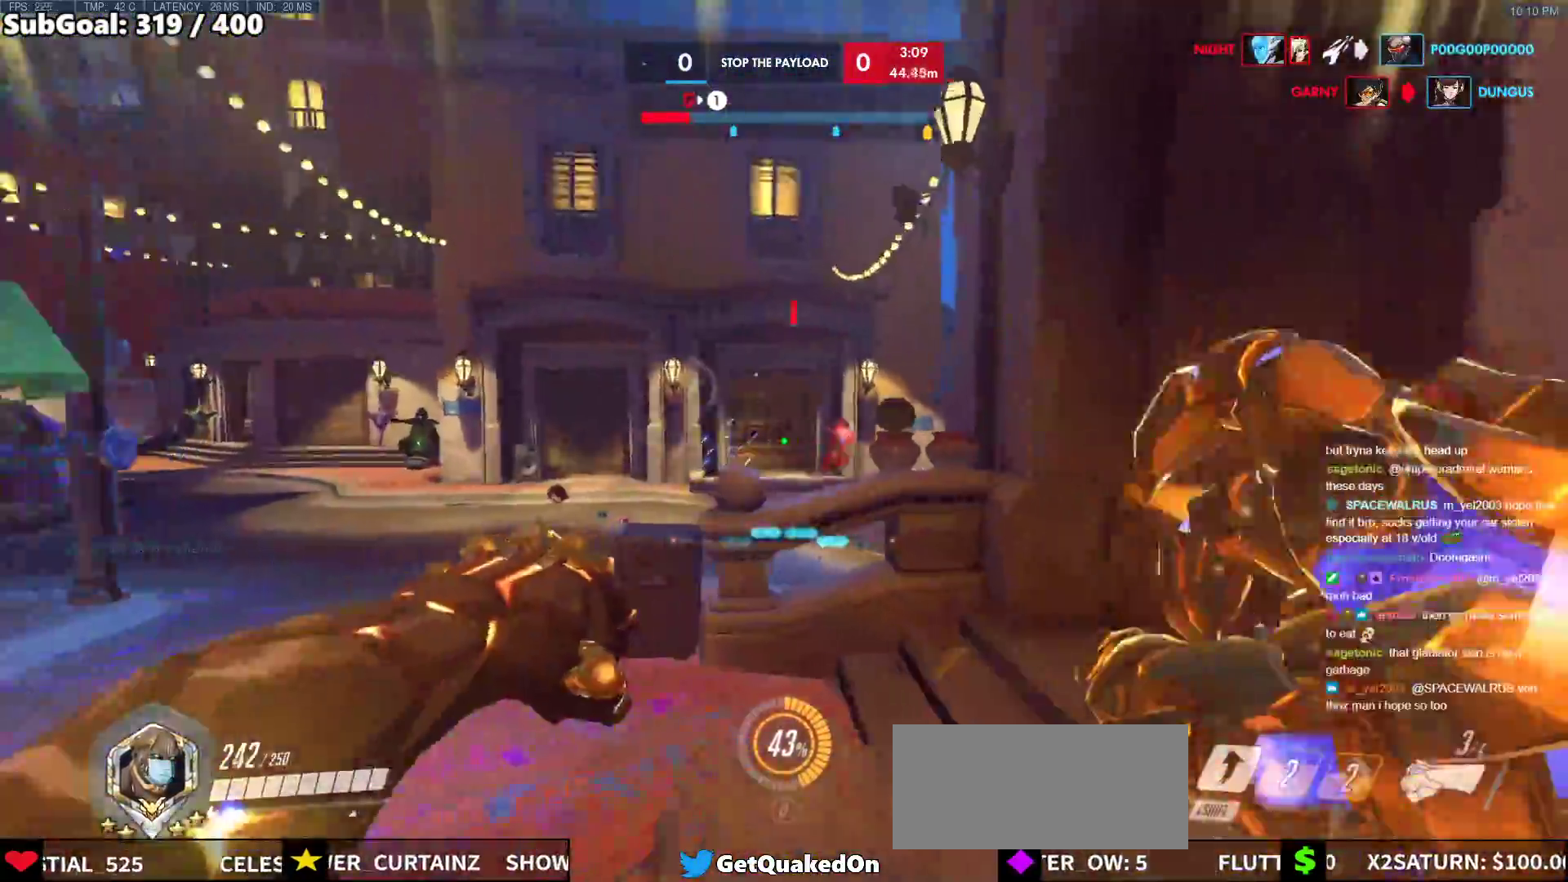
{"keys": ["ctrl", "d"], "mouse": [], "events": [[50, "mouse_left", "down"], [133, "mouse_left", "up"], [233, "ctrl", "down"]]}
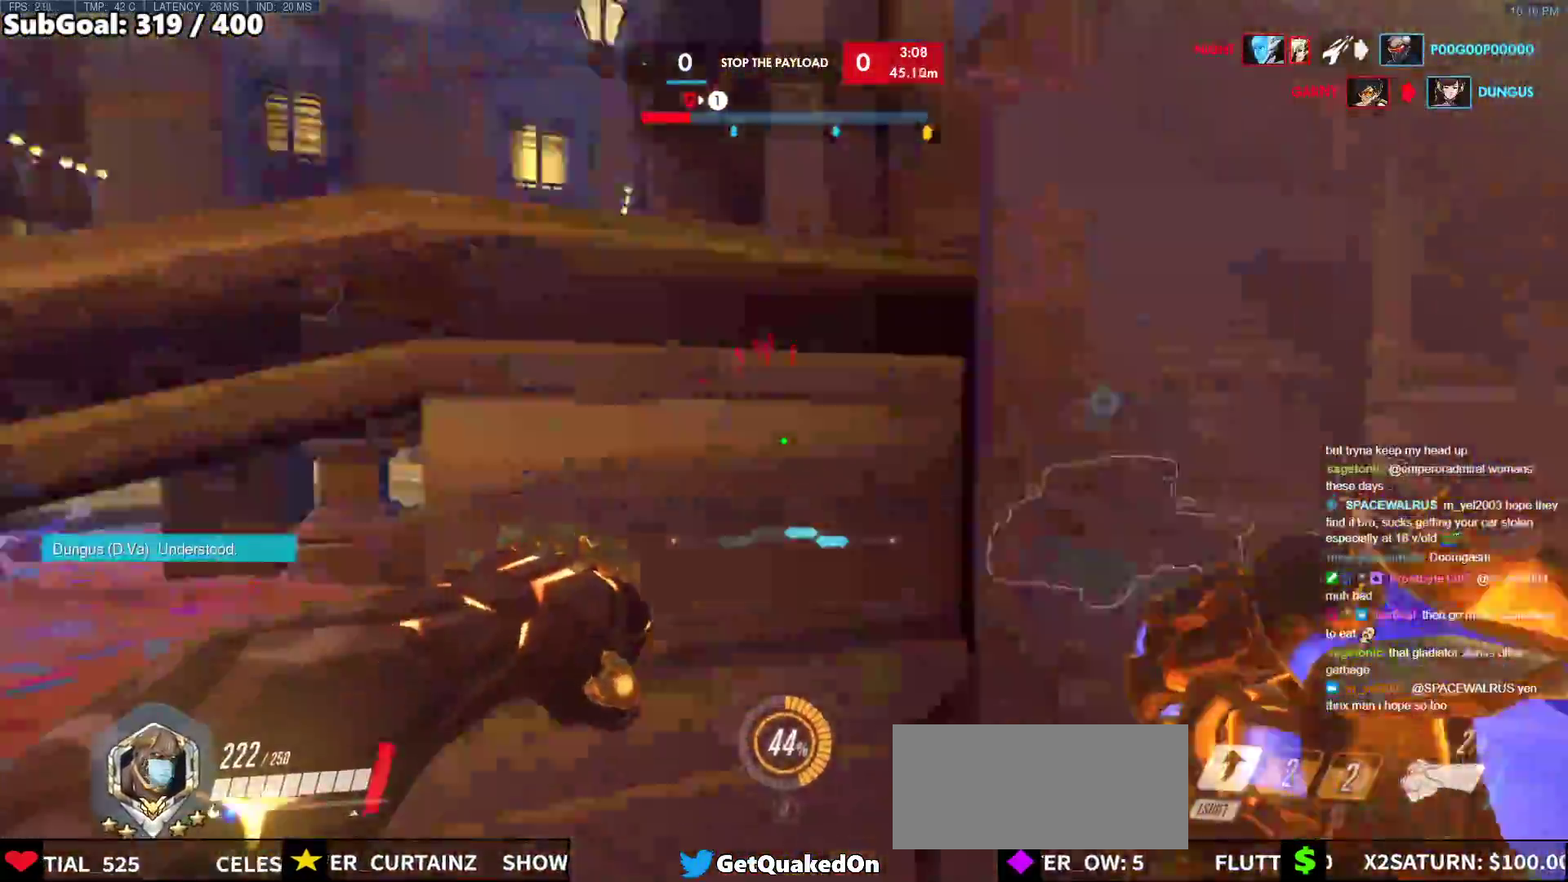
{"keys": ["a"], "mouse": [], "events": [[17, "ctrl", "up"], [383, "w", "down"], [433, "a", "down"], [433, "d", "up"], [433, "w", "up"]]}
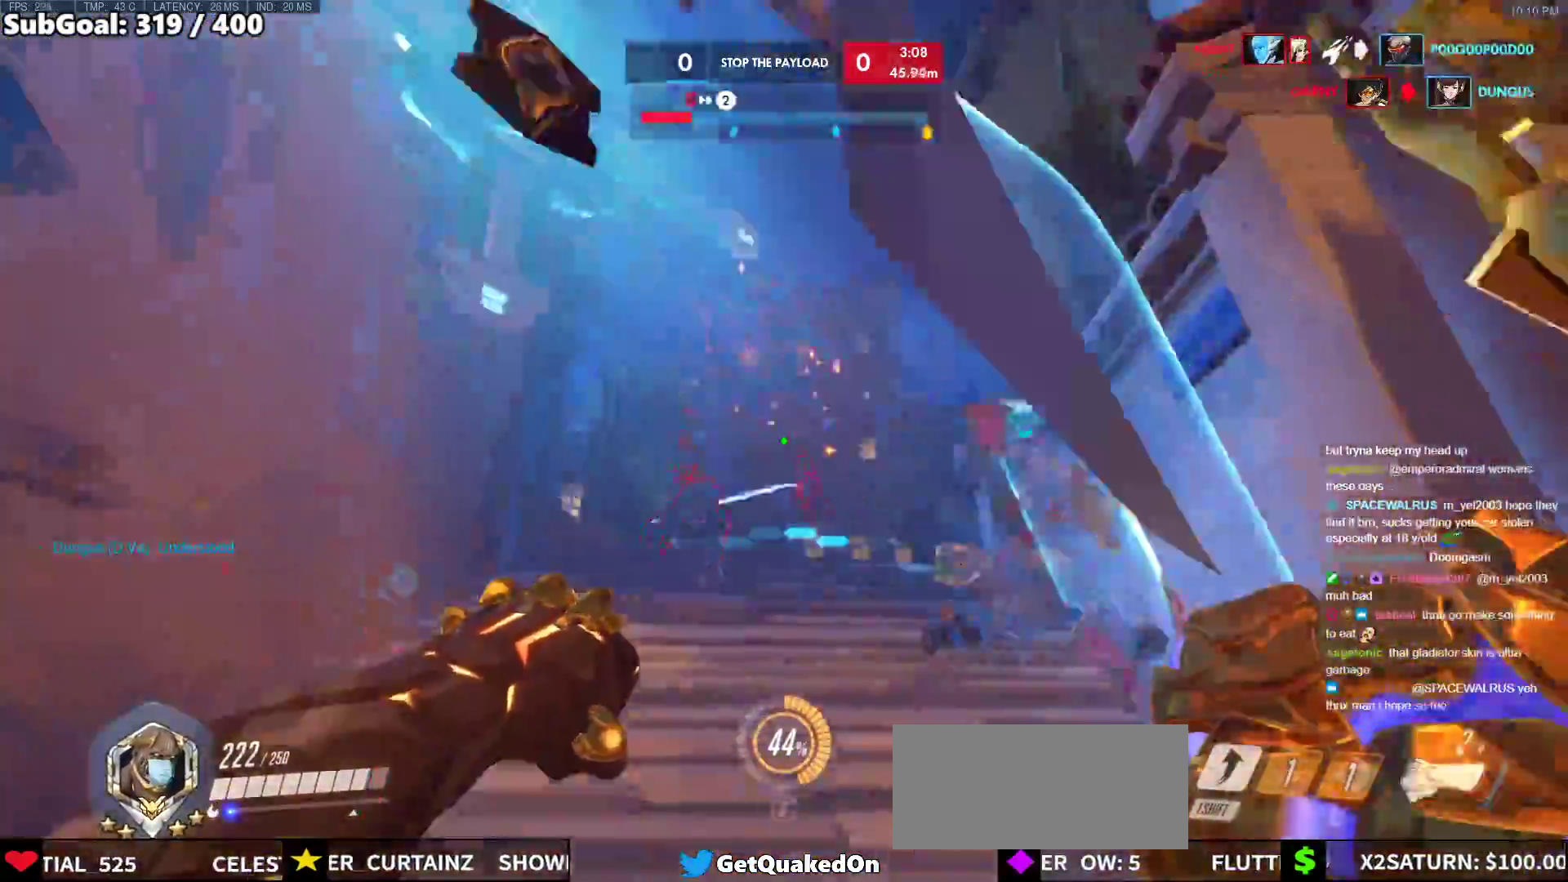
{"keys": ["a", "w"], "mouse": [], "events": [[33, "s", "down"], [217, "mouse_left", "down"], [300, "mouse_left", "up"], [300, "s", "up"], [500, "w", "down"]]}
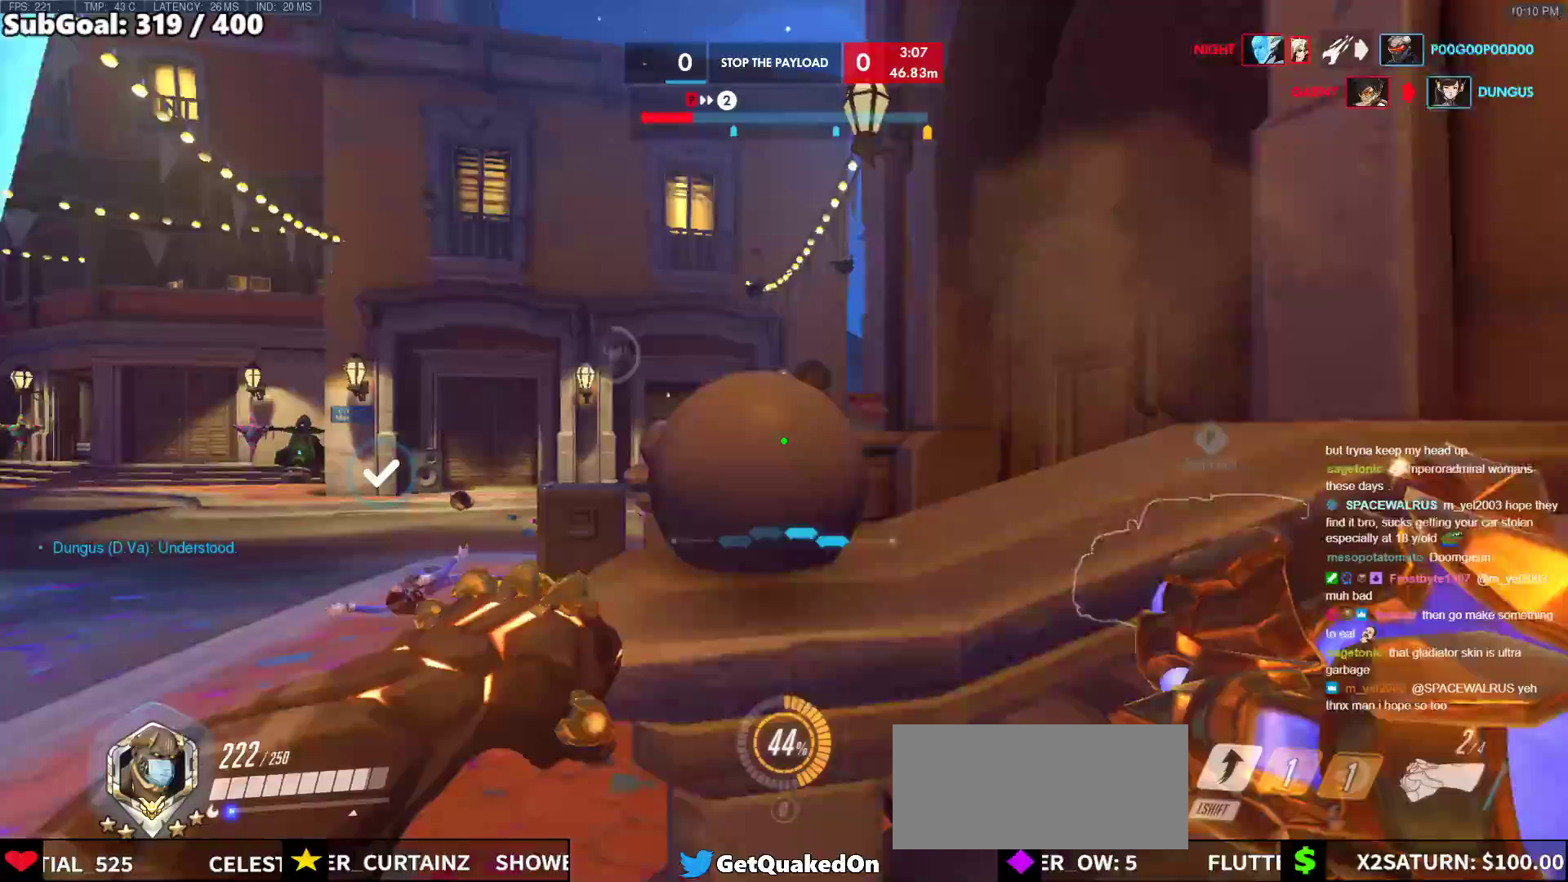
{"keys": ["a"], "mouse": [], "events": [[50, "a", "up"], [233, "a", "down"], [317, "w", "up"]]}
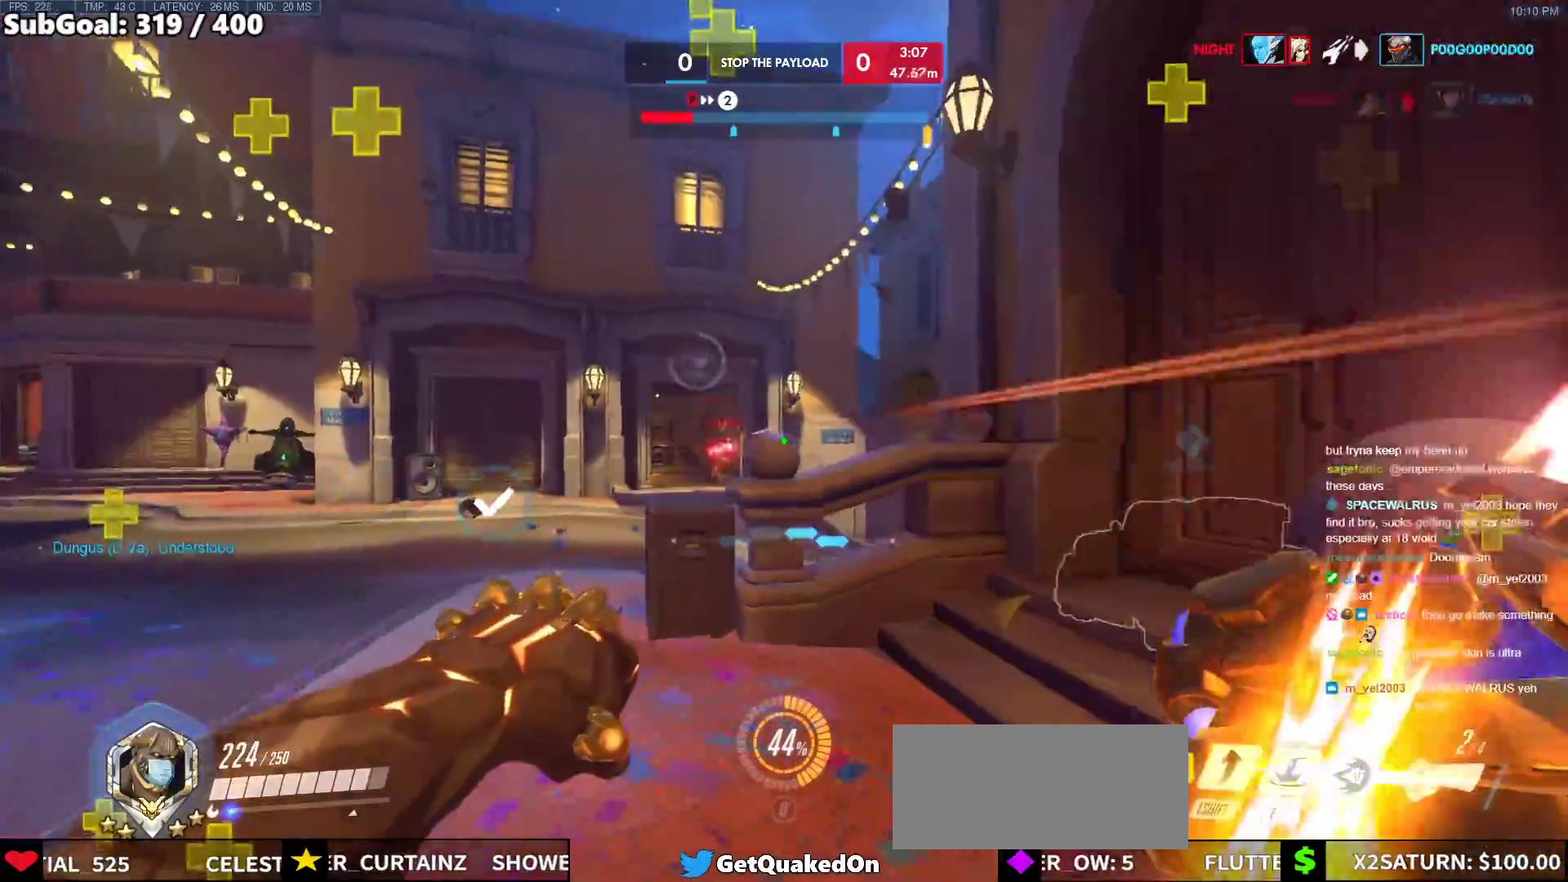
{"keys": ["ctrl", "d"], "mouse": ["right"], "events": [[17, "w", "down"], [50, "a", "up"], [333, "d", "down"], [383, "ctrl", "down"], [383, "mouse_right", "down"], [433, "w", "up"]]}